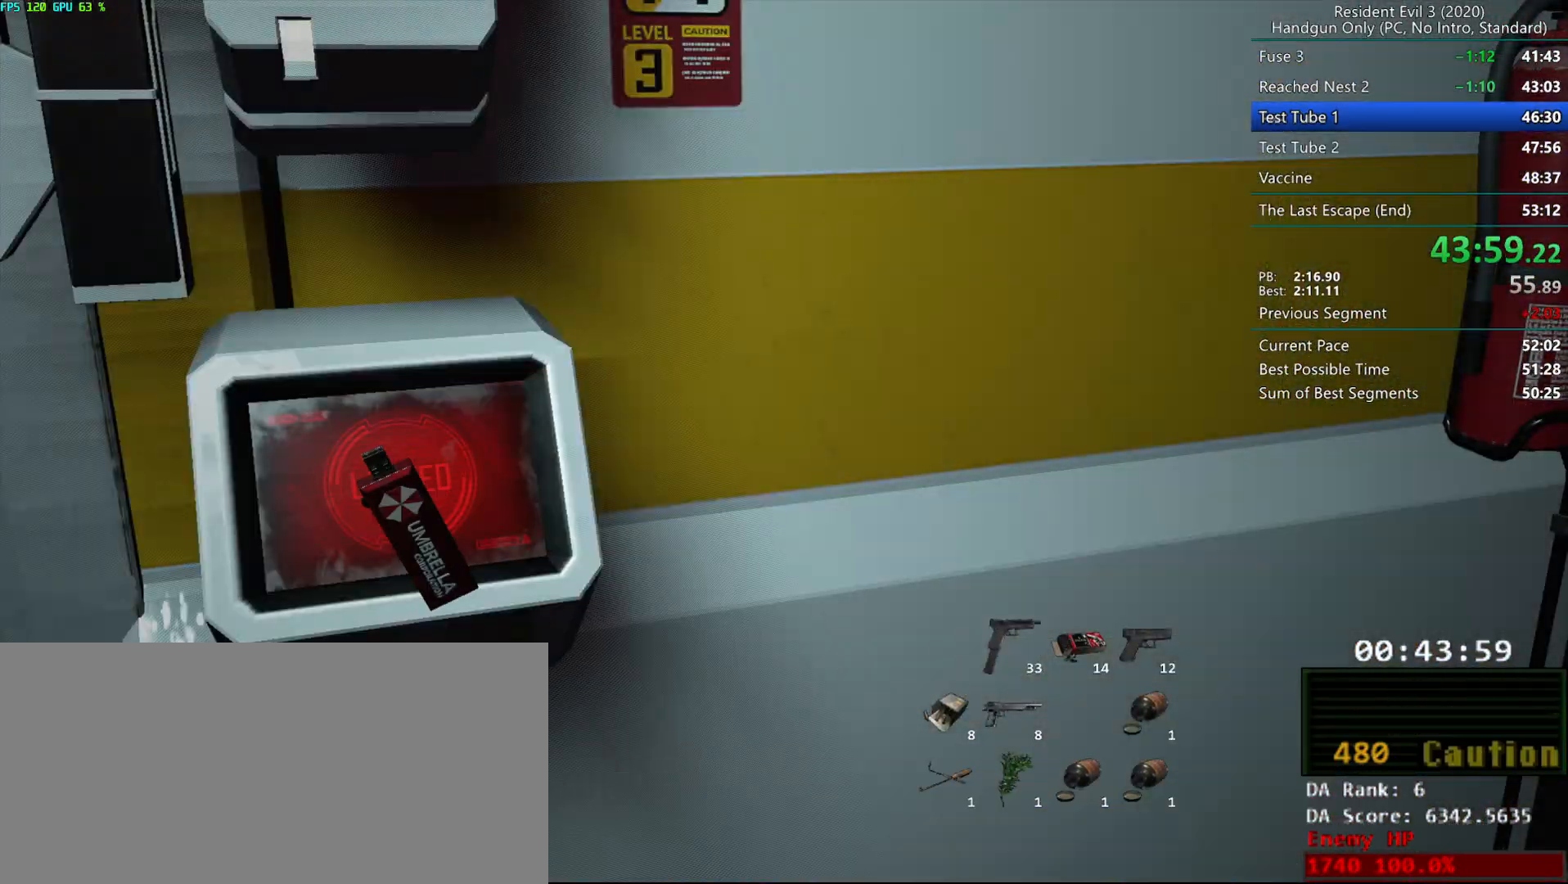
Gameplay with keyboard and mouse; each line is a JSON object with the keys and mouse buttons held at the frame after it. "events" lists presses ("down") and releases ("up") of "alt", "d", "e", "f", "g", "h", "r", "s", "space", "t", "w", "mouse_left", "mouse_wheel", "mouse_right", "mouse_mb4" and "mouse_mb5" between this image and that frame as [ms after this image, input, new state], when the widget could be followed in between. "mouse_left", "mouse_wheel", "mouse_right", "mouse_mb4", "mouse_mb5" = the "left", "wheel", "right", "mb4", "mb5" buttons of the "mouse" list. No other keys are recorded. "wheel" means that the mouse wheel is clicked or scrolled. Mouse movement is not recorded.
{"keys": ["d"], "mouse": ["mb4"], "events": [[100, "d", "down"], [433, "mouse_mb4", "down"]]}
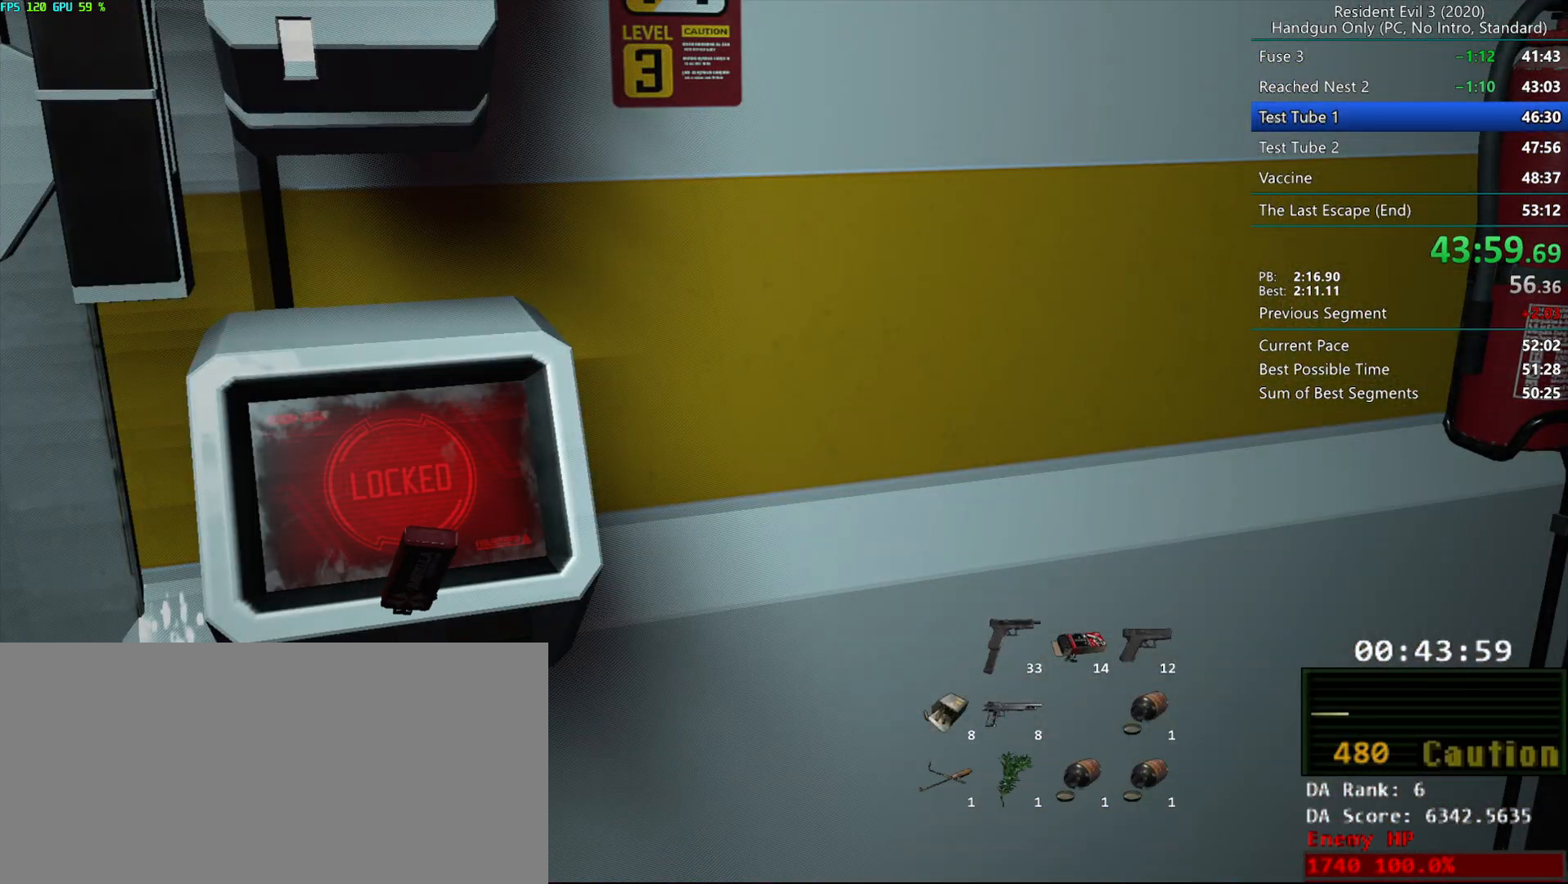
{"keys": ["d"], "mouse": ["mb4"], "events": []}
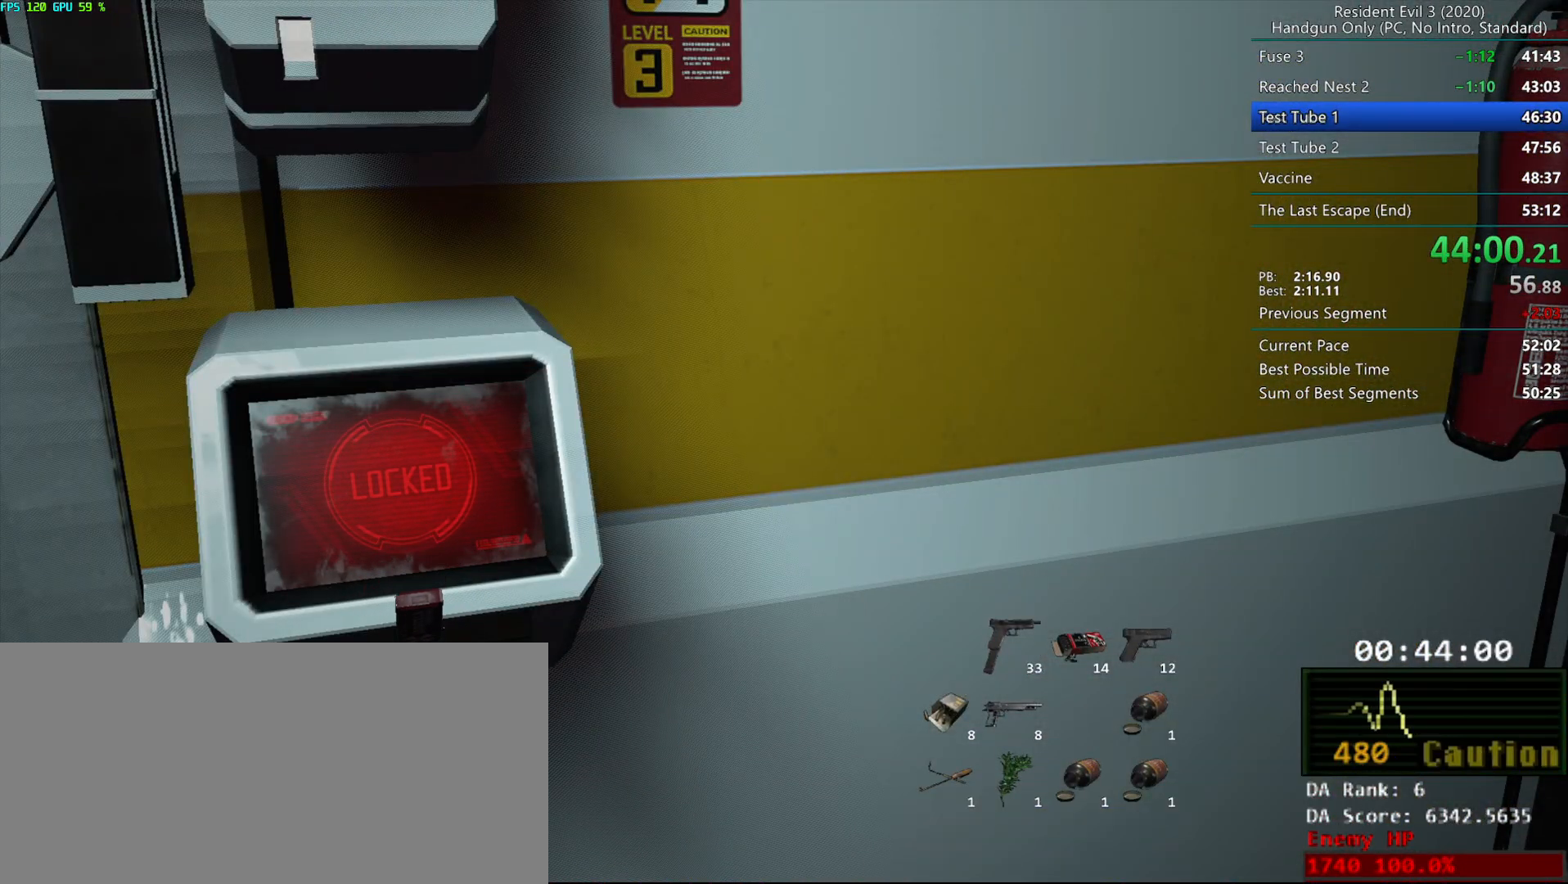
{"keys": ["d"], "mouse": ["mb4"], "events": []}
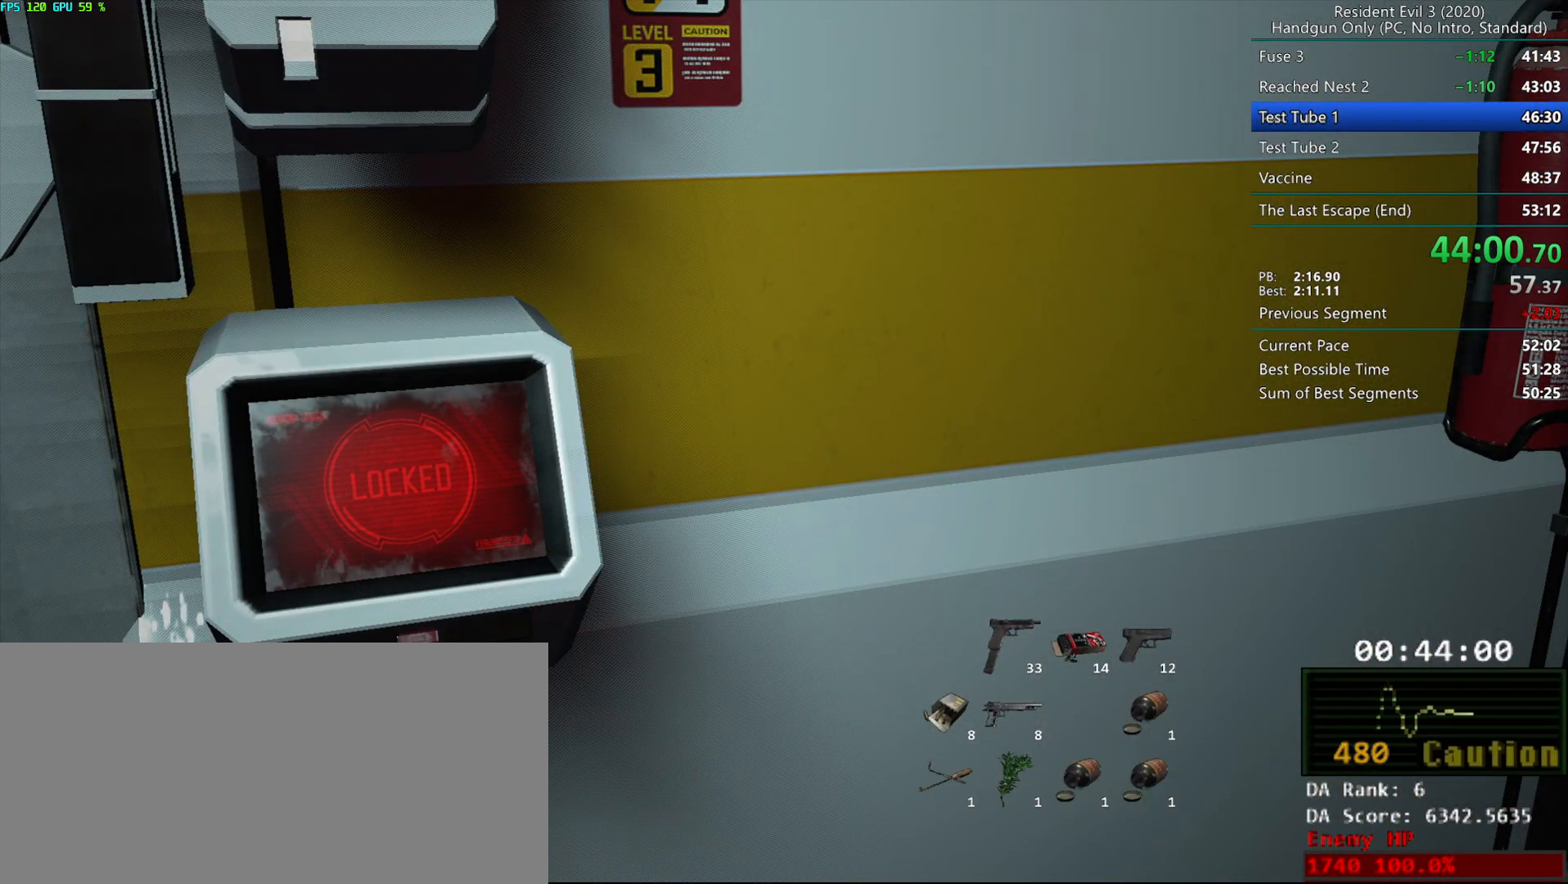
{"keys": ["d"], "mouse": ["mb4"], "events": []}
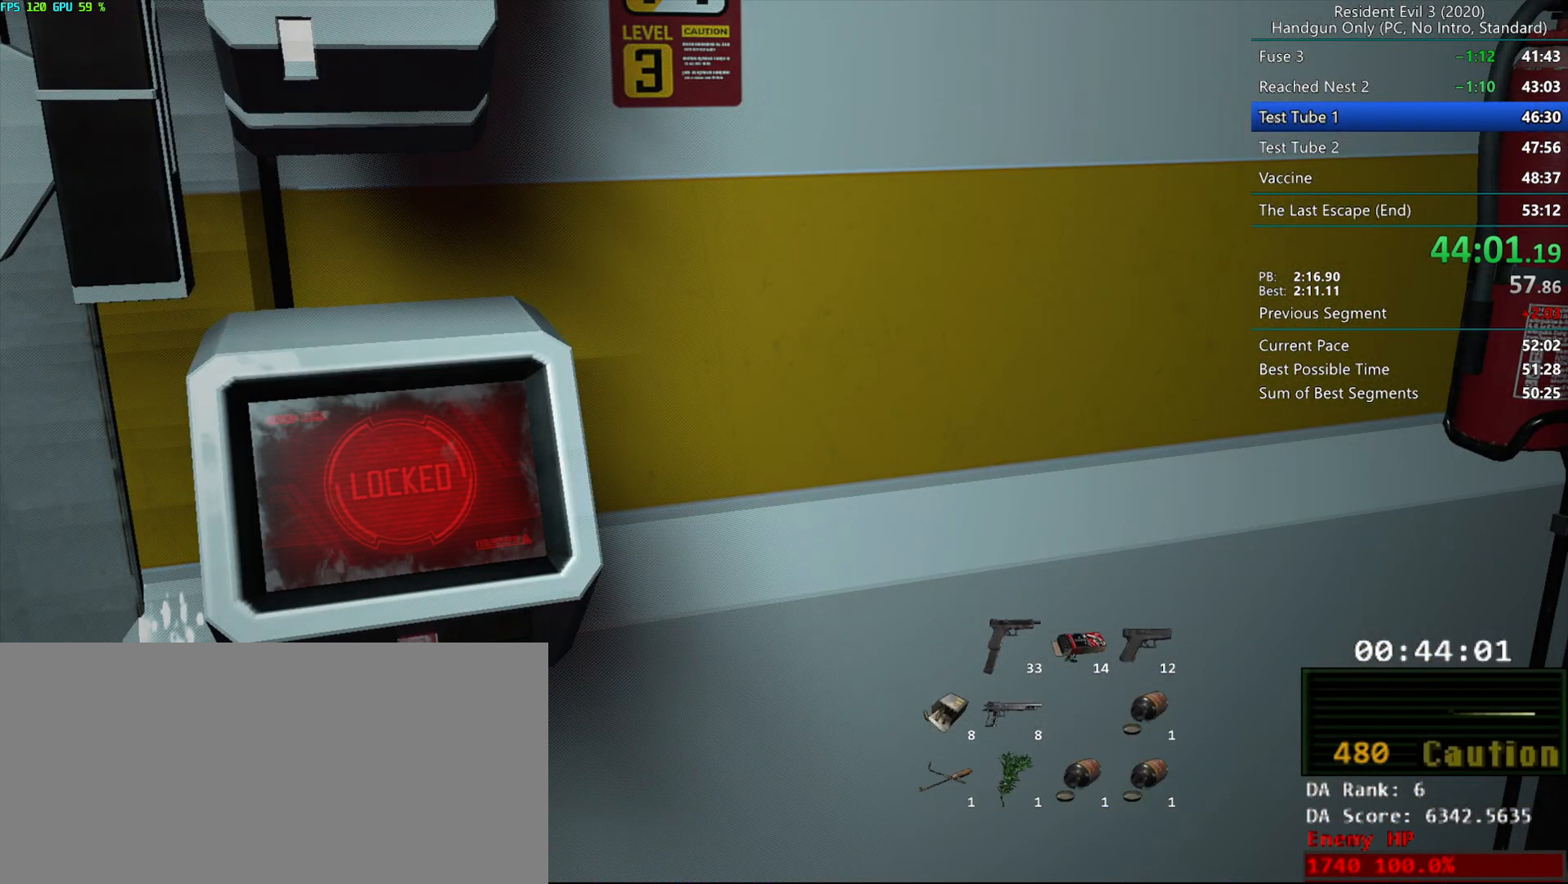
{"keys": ["d"], "mouse": ["mb4"], "events": []}
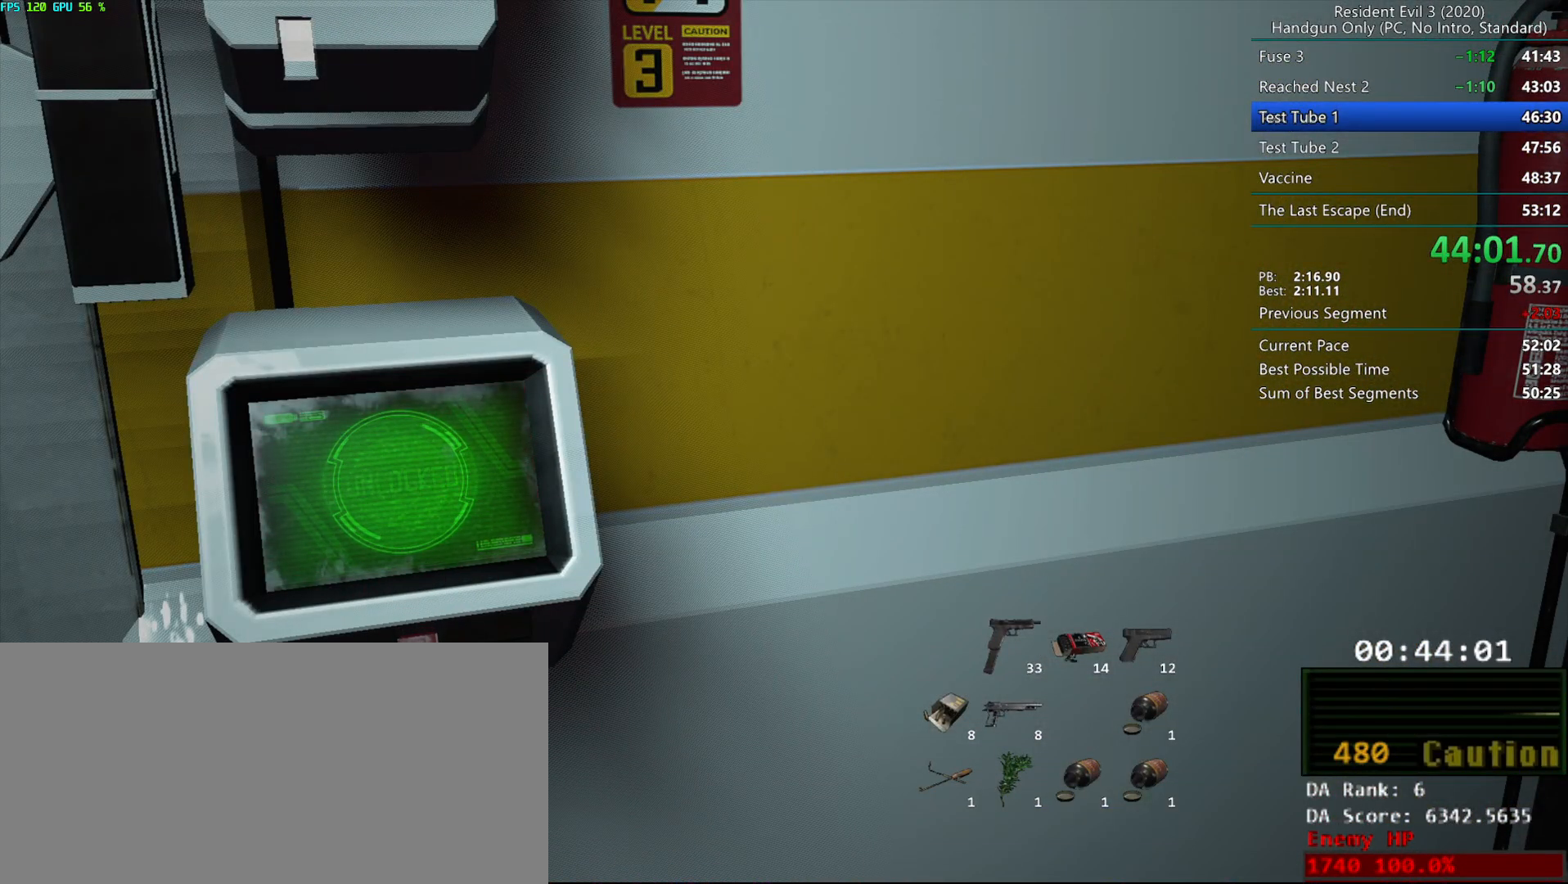
{"keys": ["d"], "mouse": ["mb4"], "events": []}
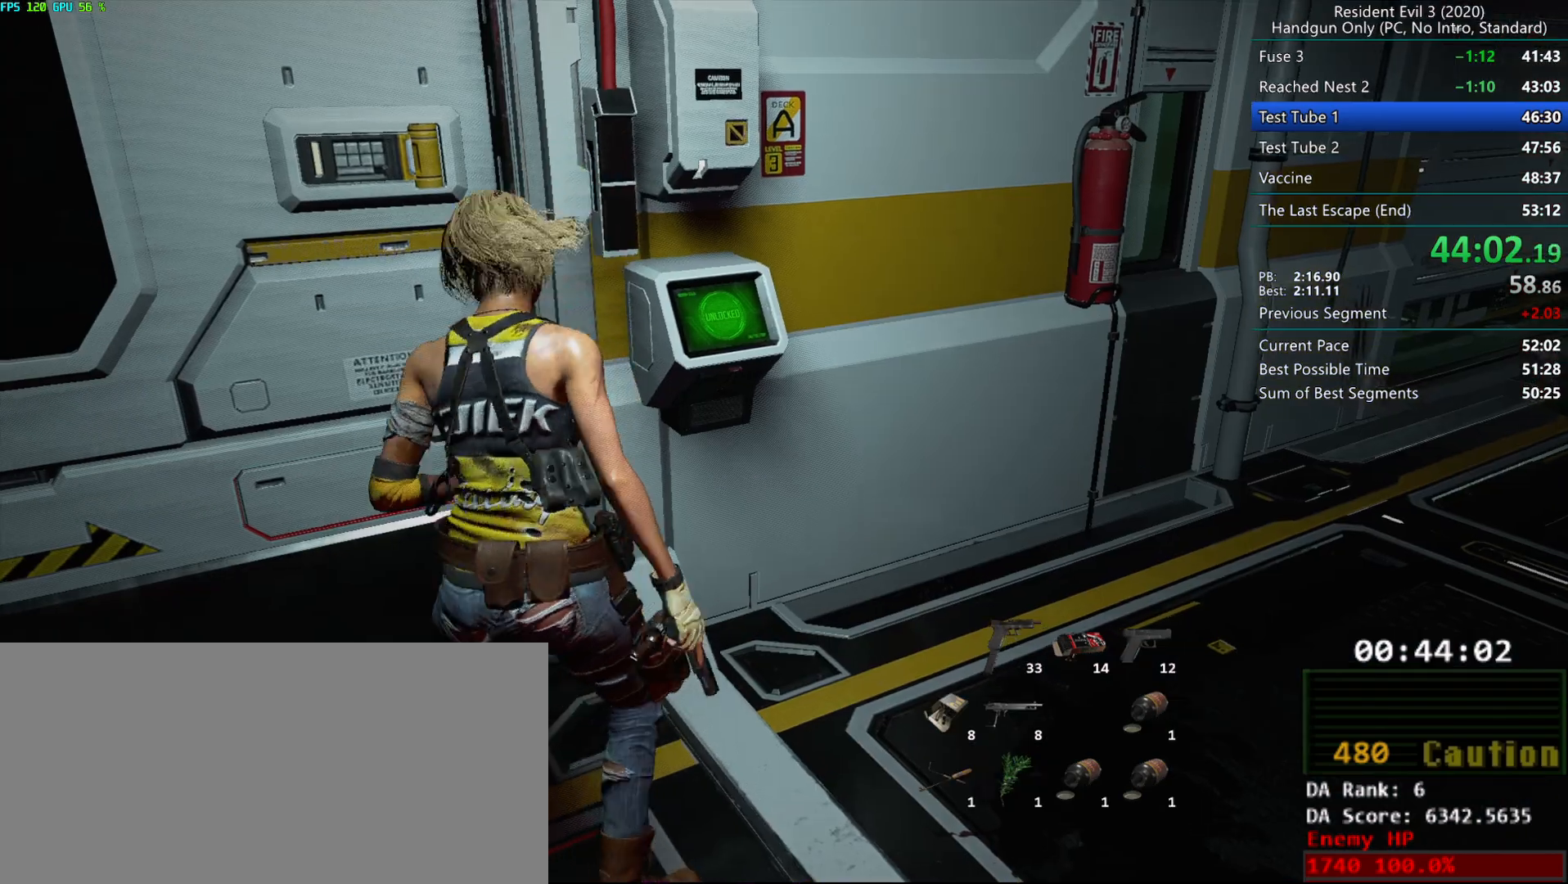
{"keys": ["r"], "mouse": [], "events": [[233, "r", "down"], [283, "mouse_mb4", "up"], [300, "d", "up"]]}
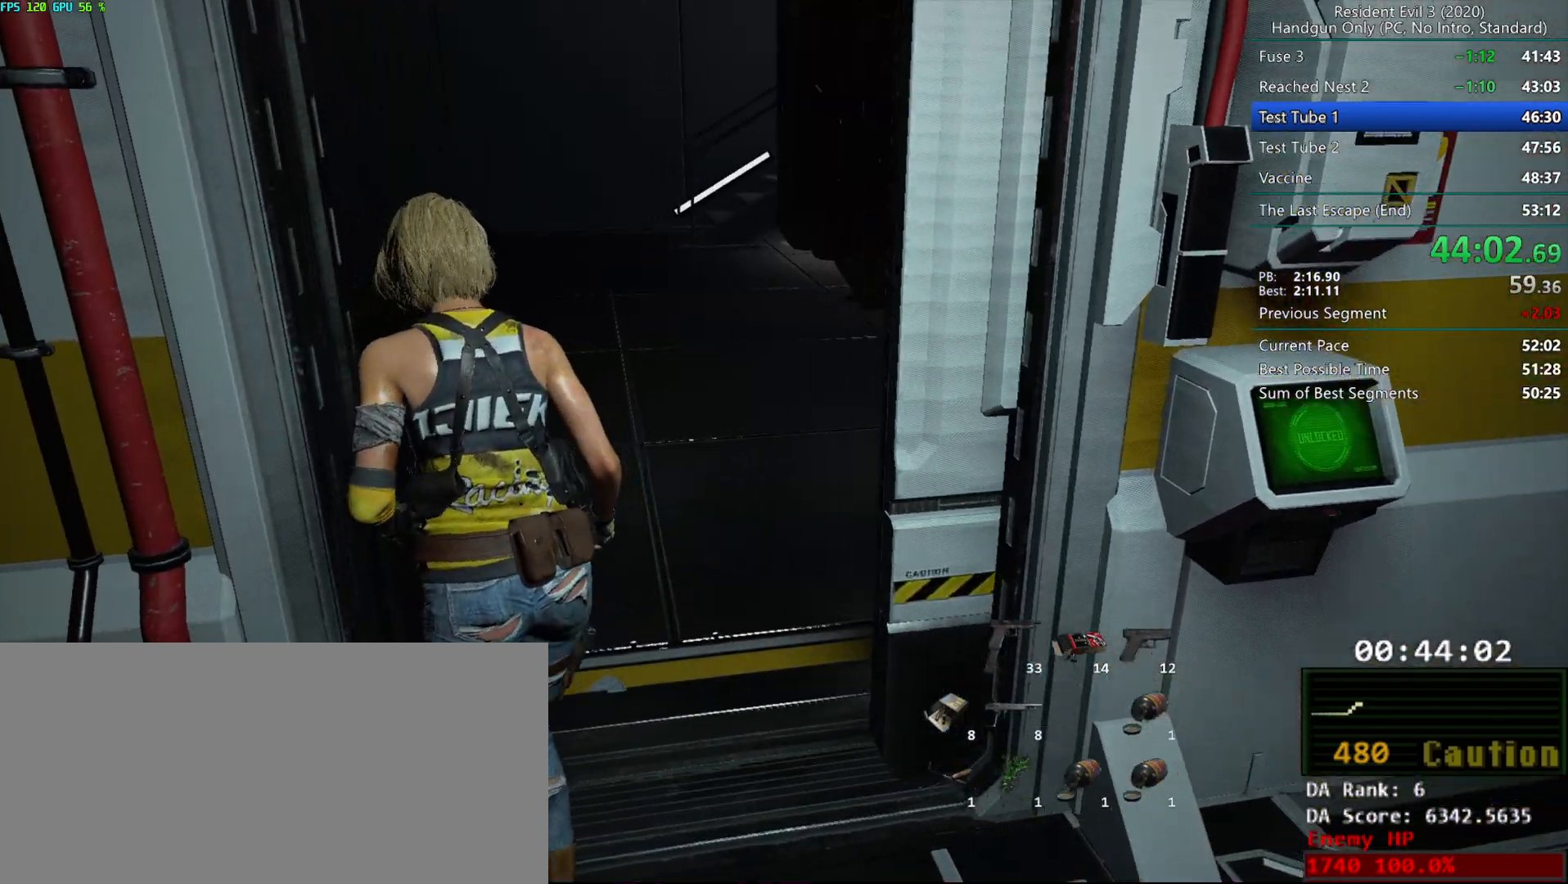
{"keys": ["r"], "mouse": [], "events": []}
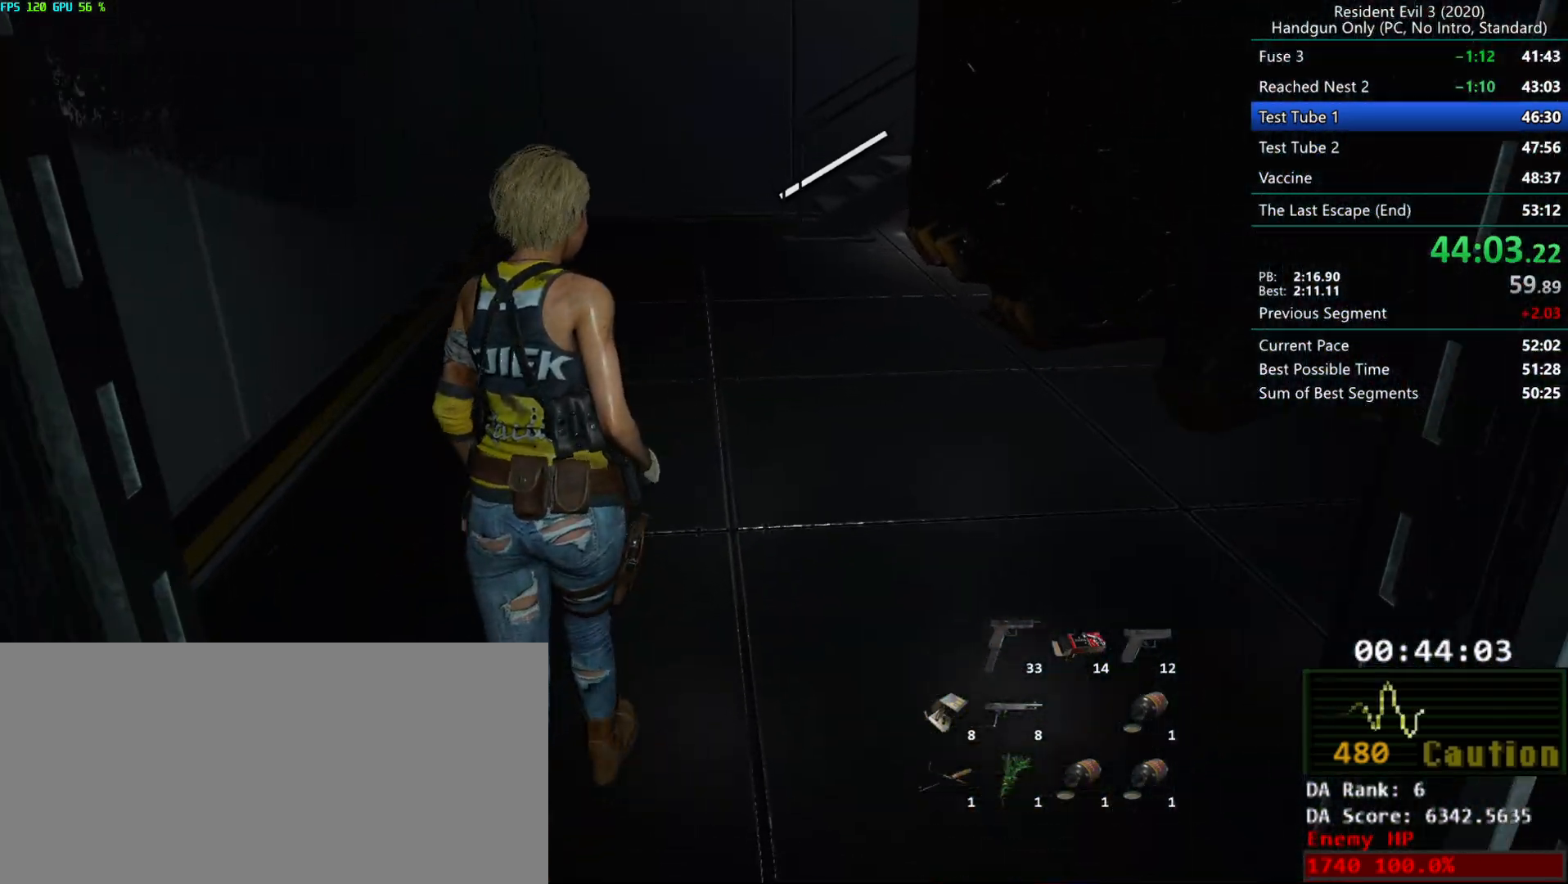
{"keys": ["r"], "mouse": [], "events": []}
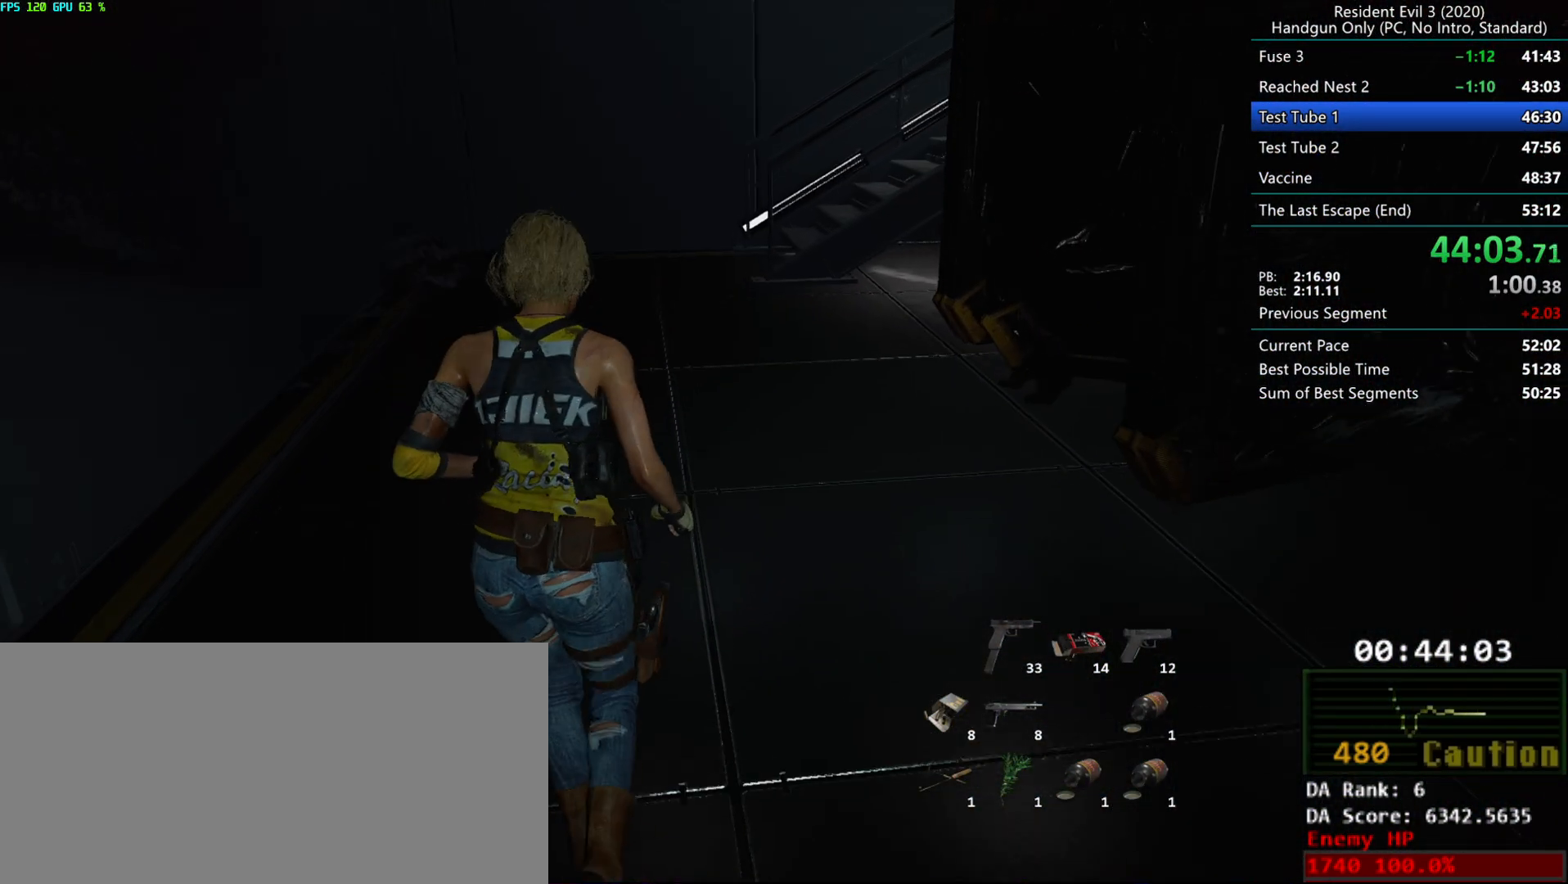
{"keys": ["r"], "mouse": [], "events": []}
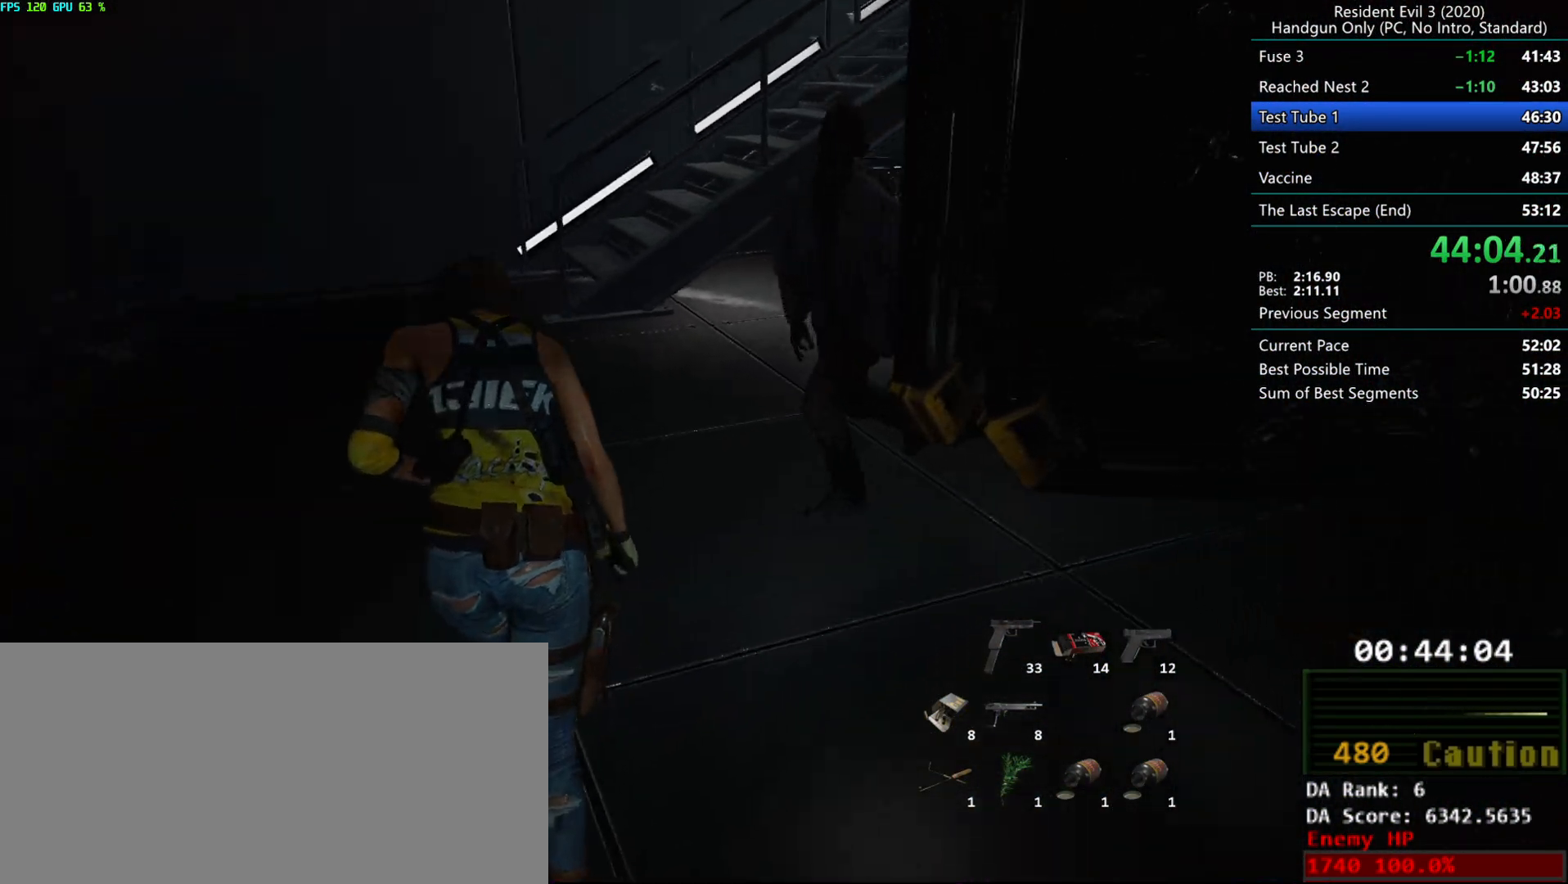
{"keys": ["r"], "mouse": [], "events": [[267, "alt", "down"], [417, "alt", "up"]]}
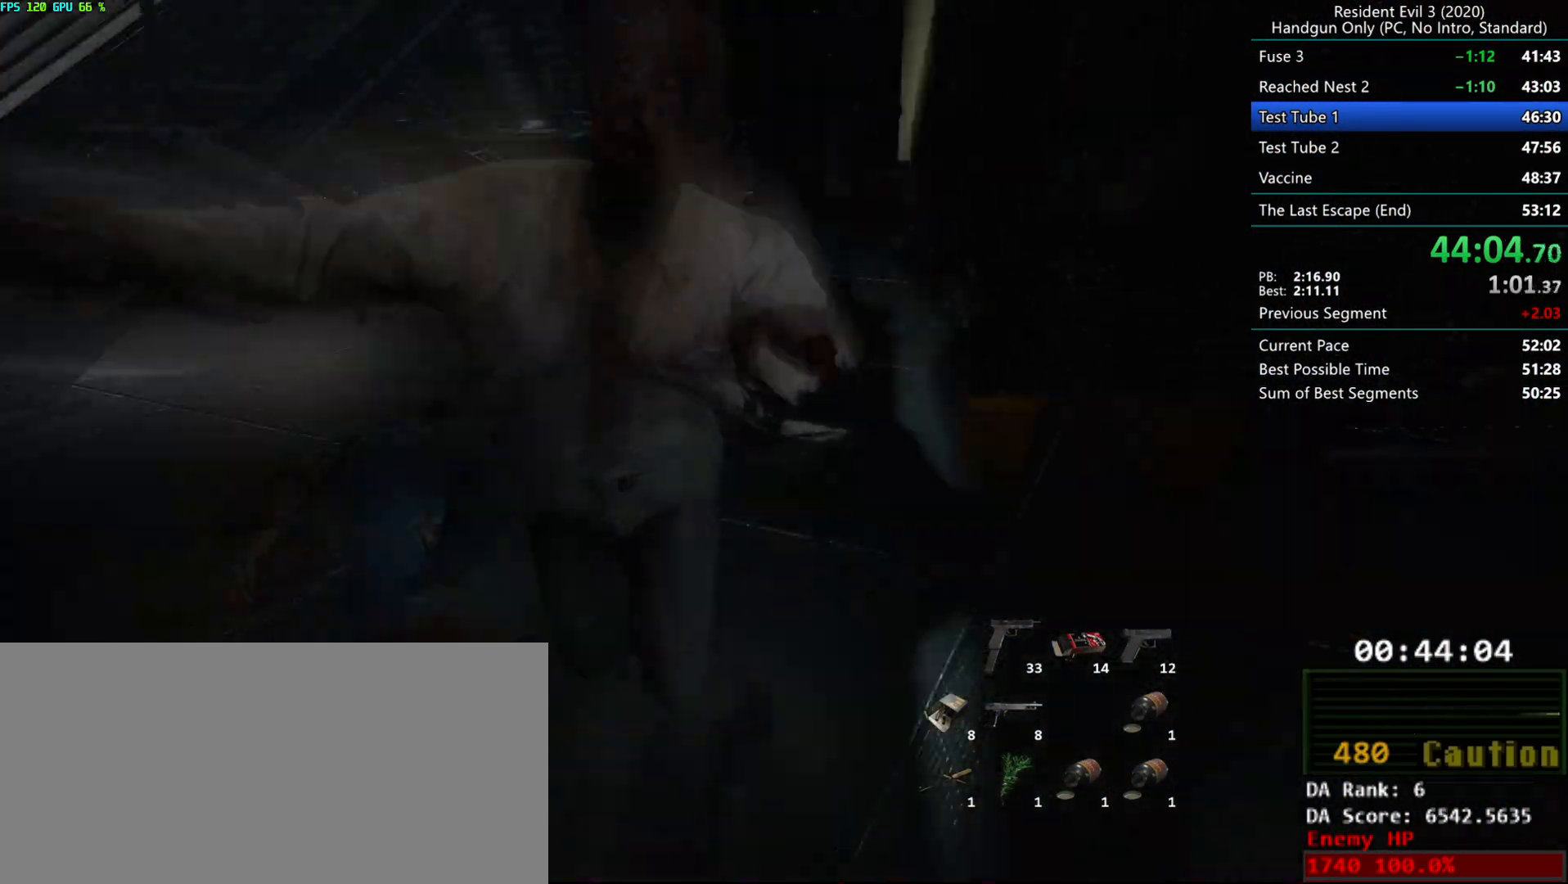
{"keys": ["r"], "mouse": [], "events": []}
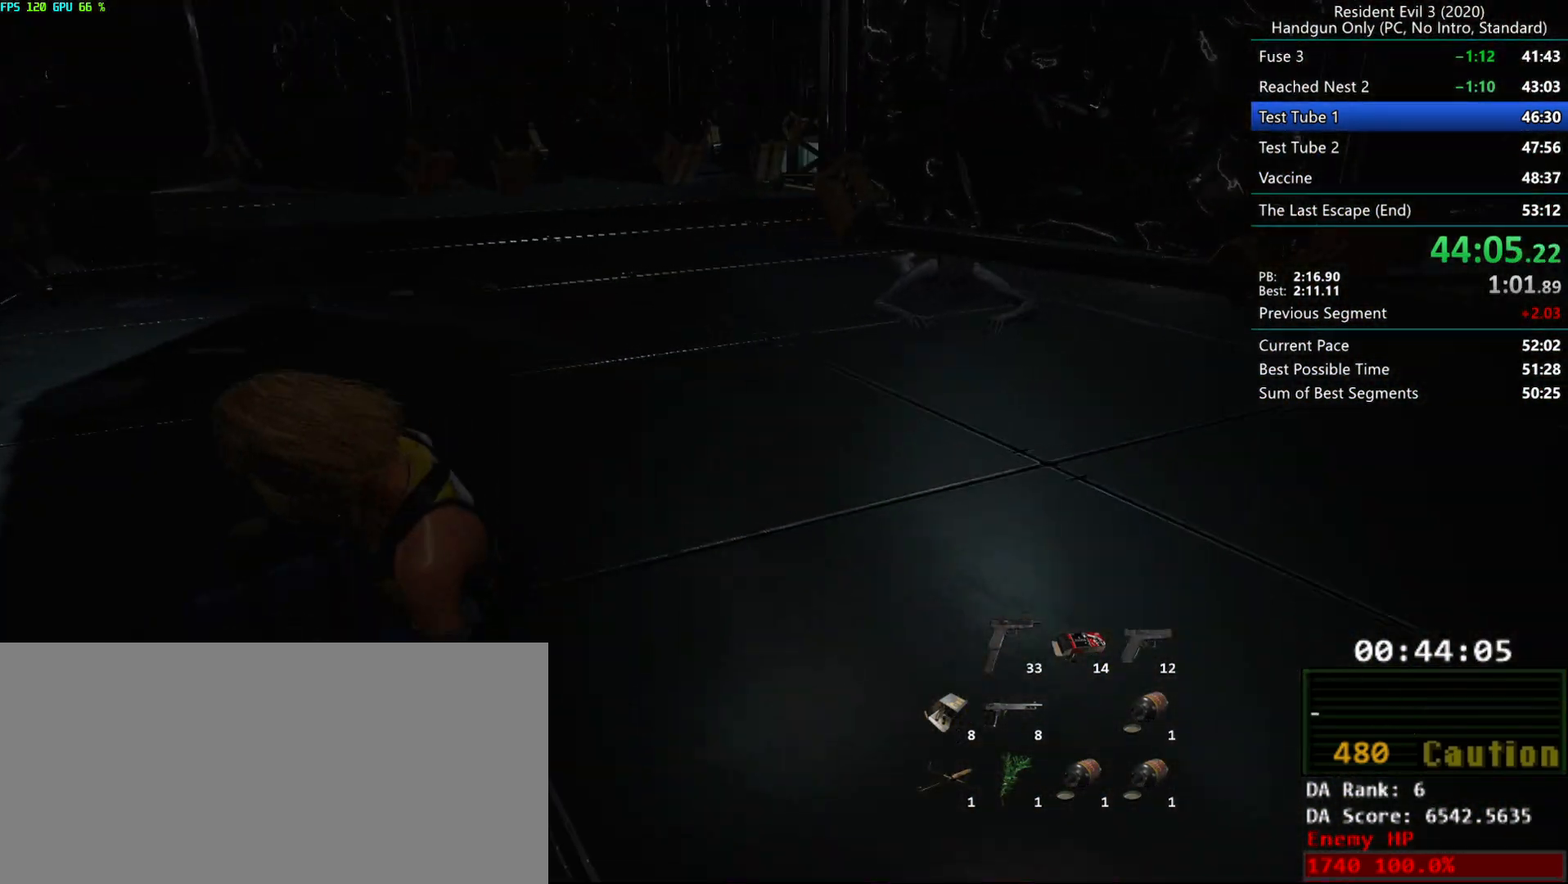
{"keys": ["r"], "mouse": [], "events": []}
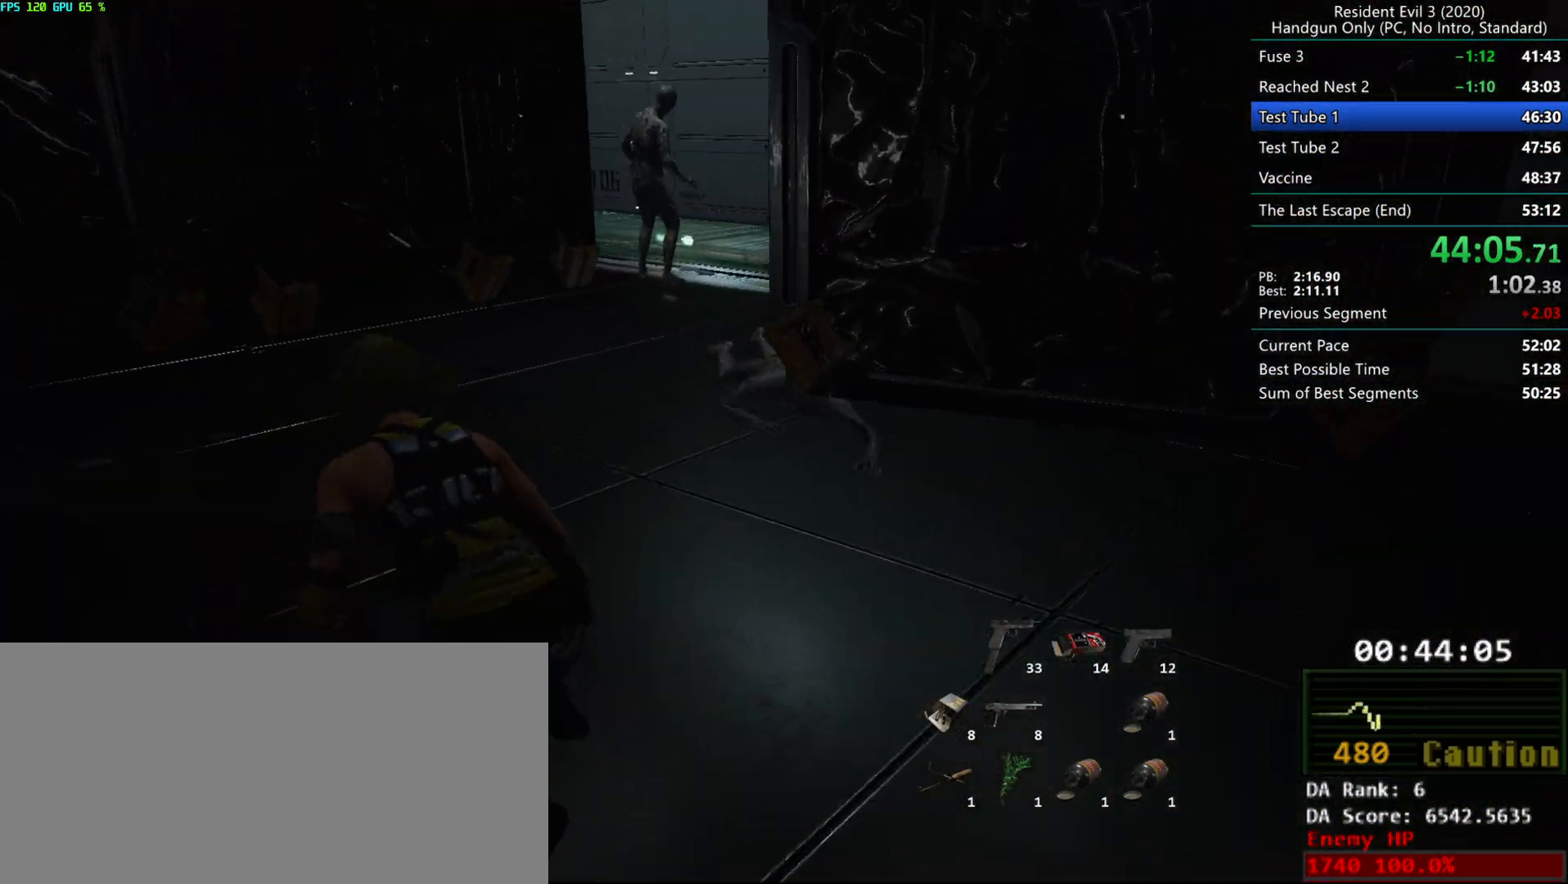
{"keys": ["r"], "mouse": [], "events": []}
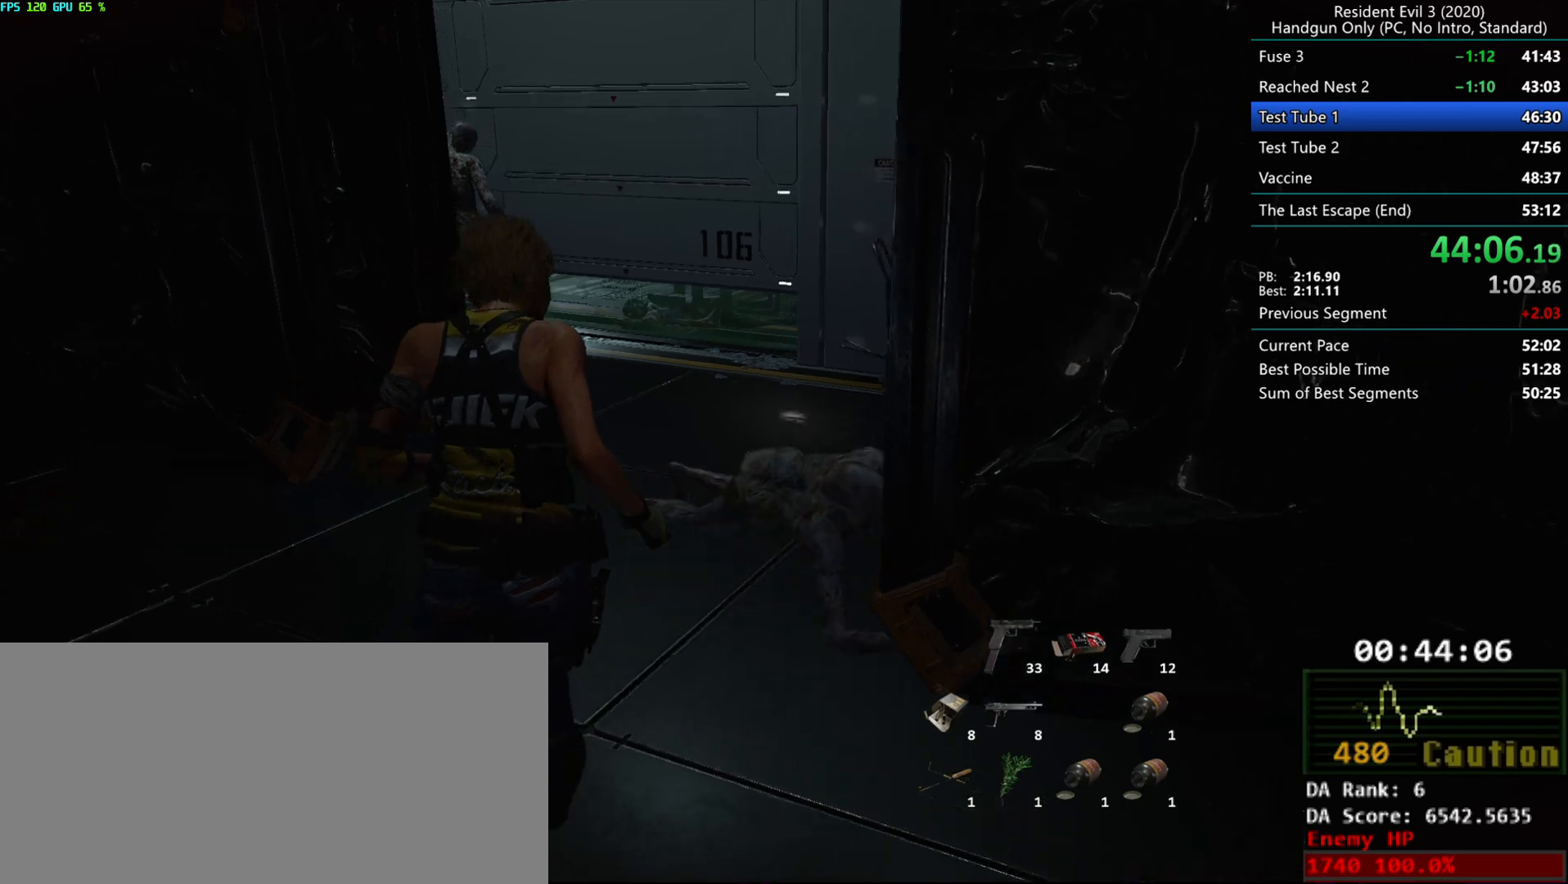
{"keys": ["r"], "mouse": [], "events": []}
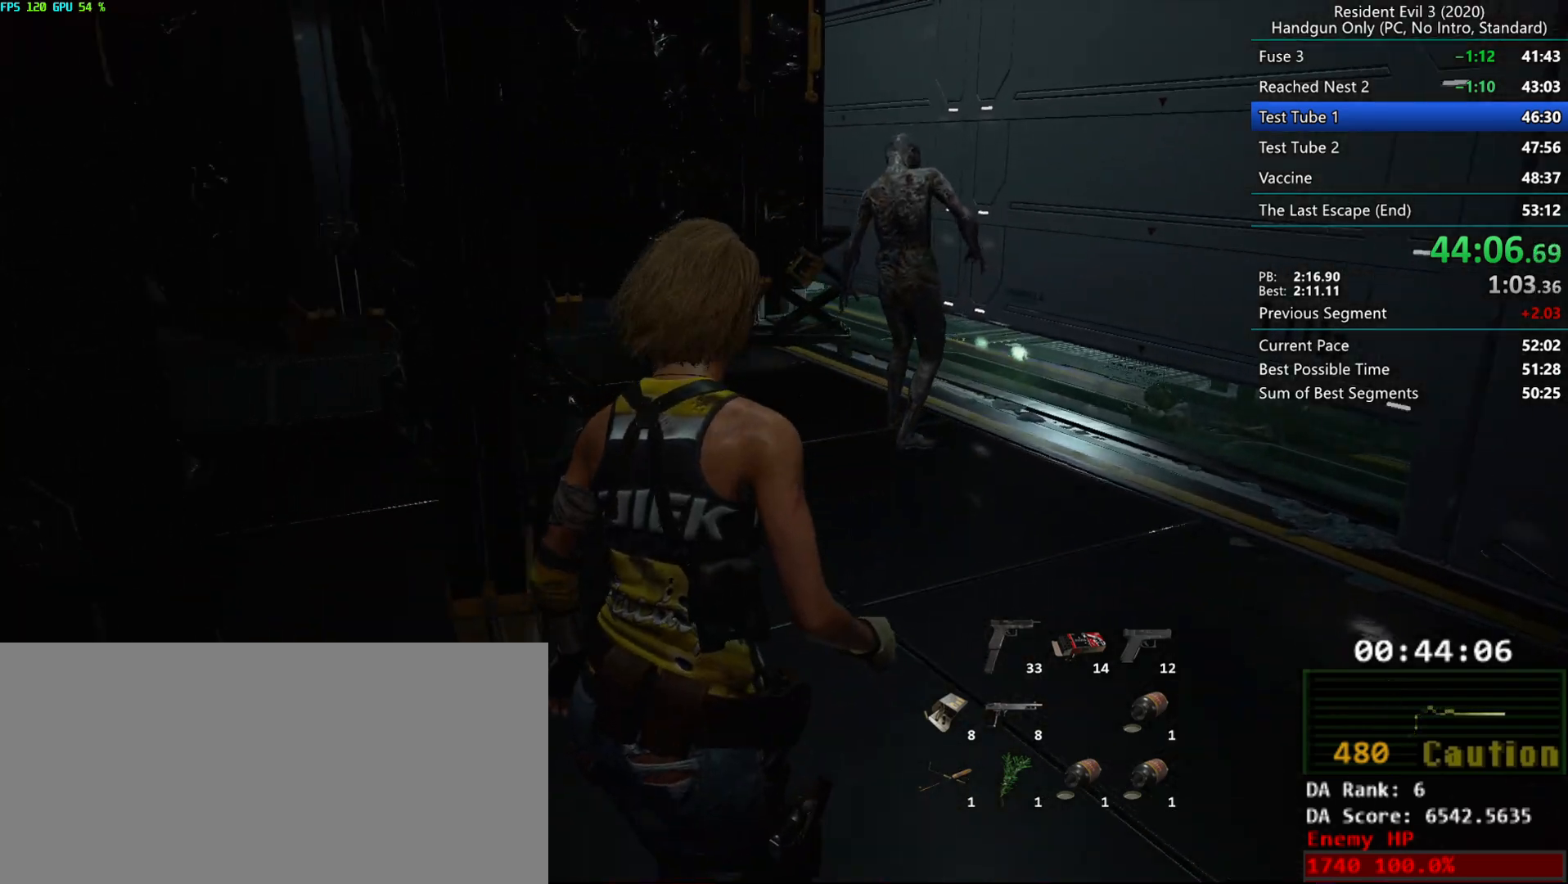
{"keys": ["r"], "mouse": [], "events": []}
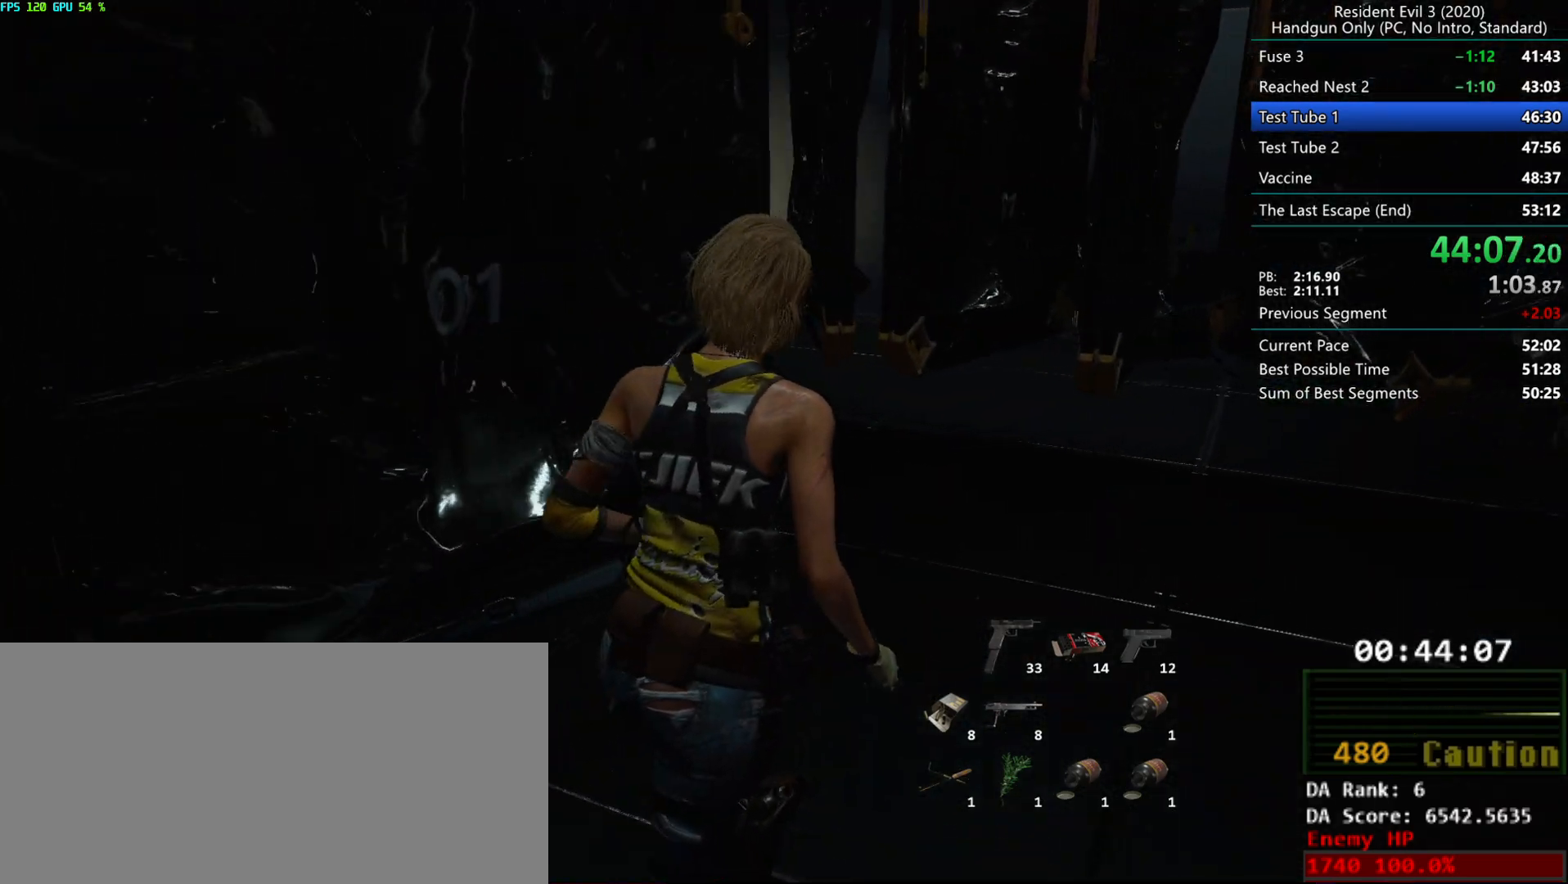
{"keys": ["r"], "mouse": [], "events": []}
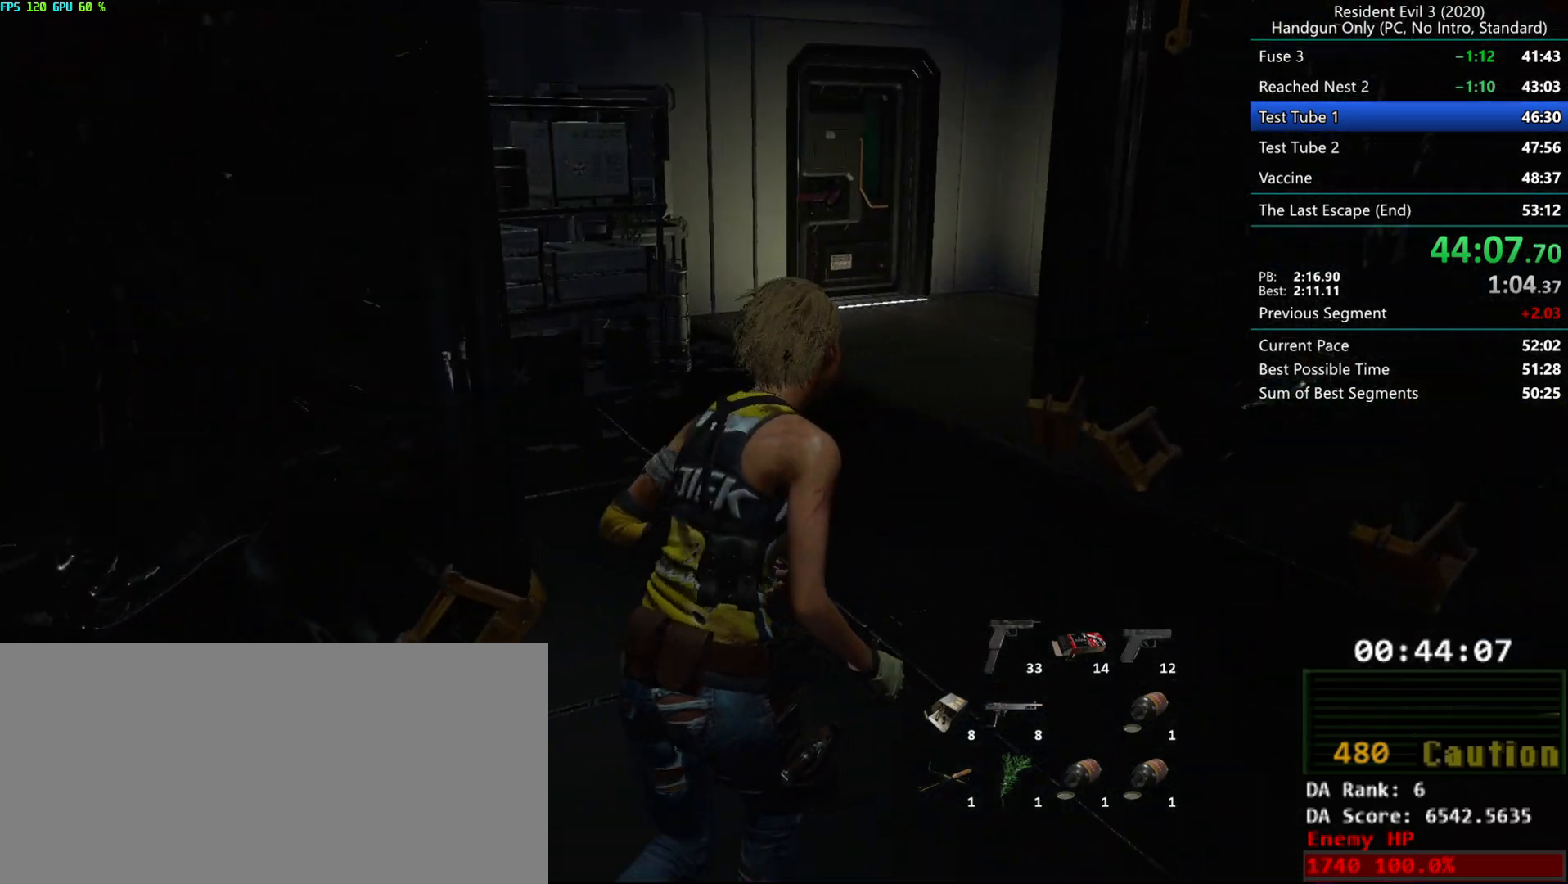
{"keys": ["r"], "mouse": [], "events": []}
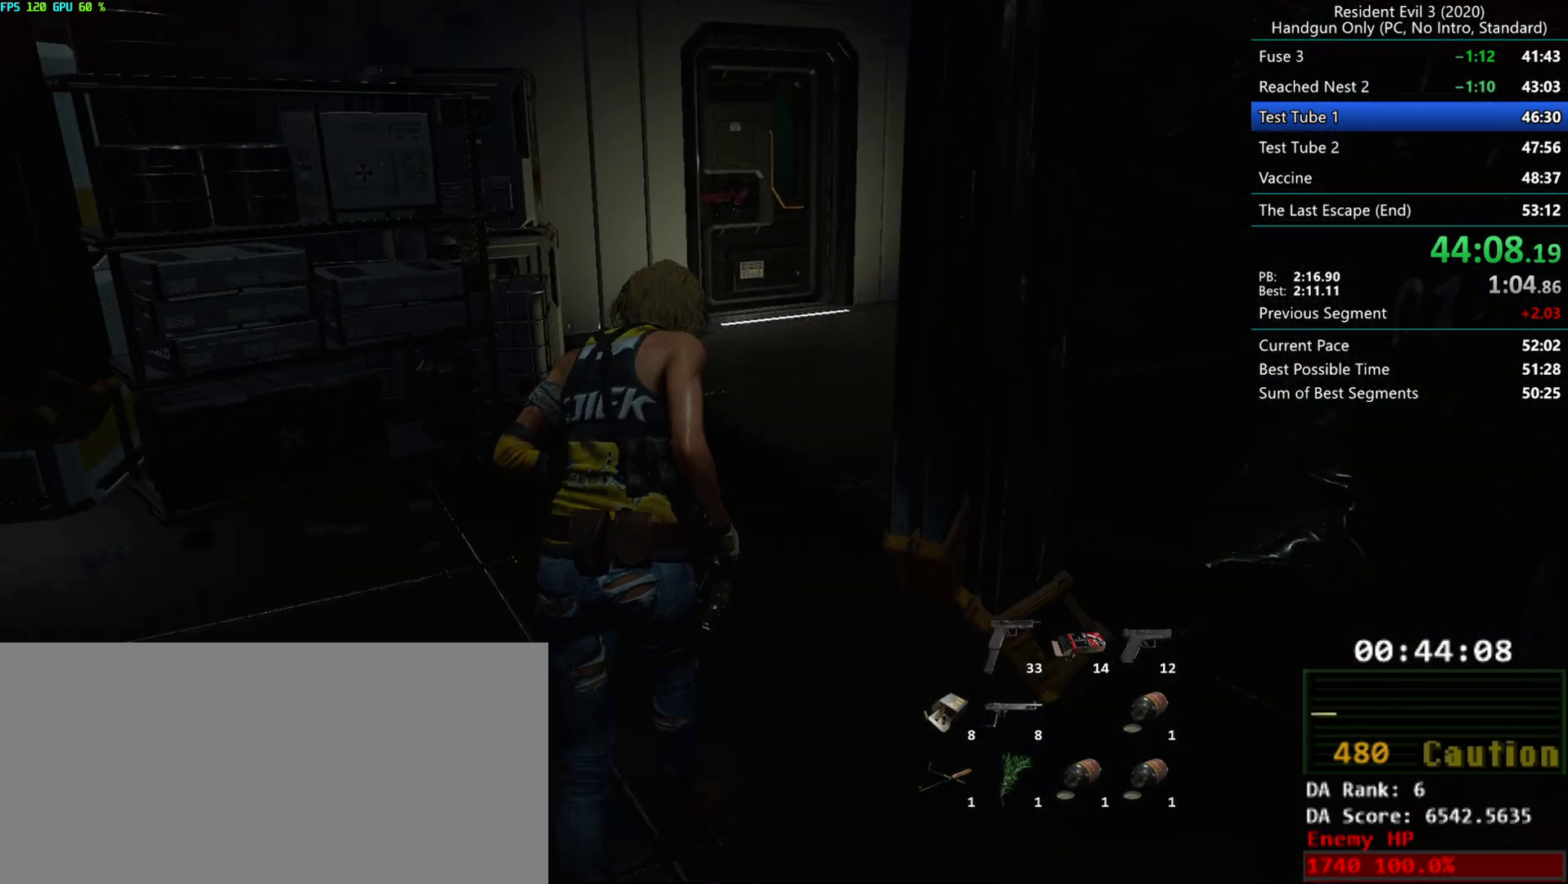
{"keys": ["r"], "mouse": [], "events": []}
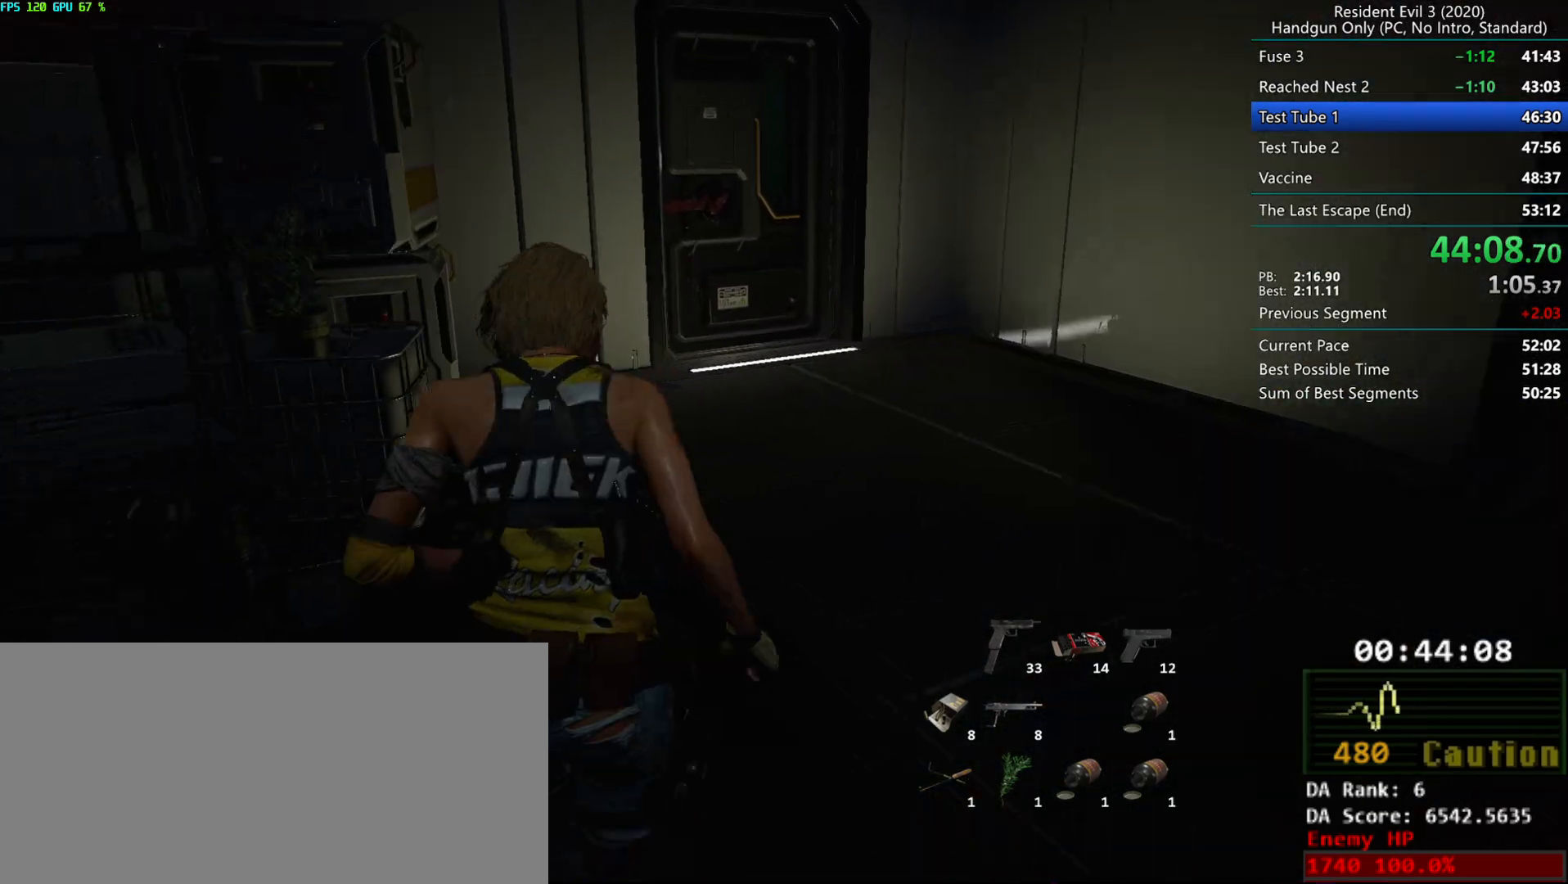
{"keys": ["d", "r"], "mouse": [], "events": [[117, "d", "down"]]}
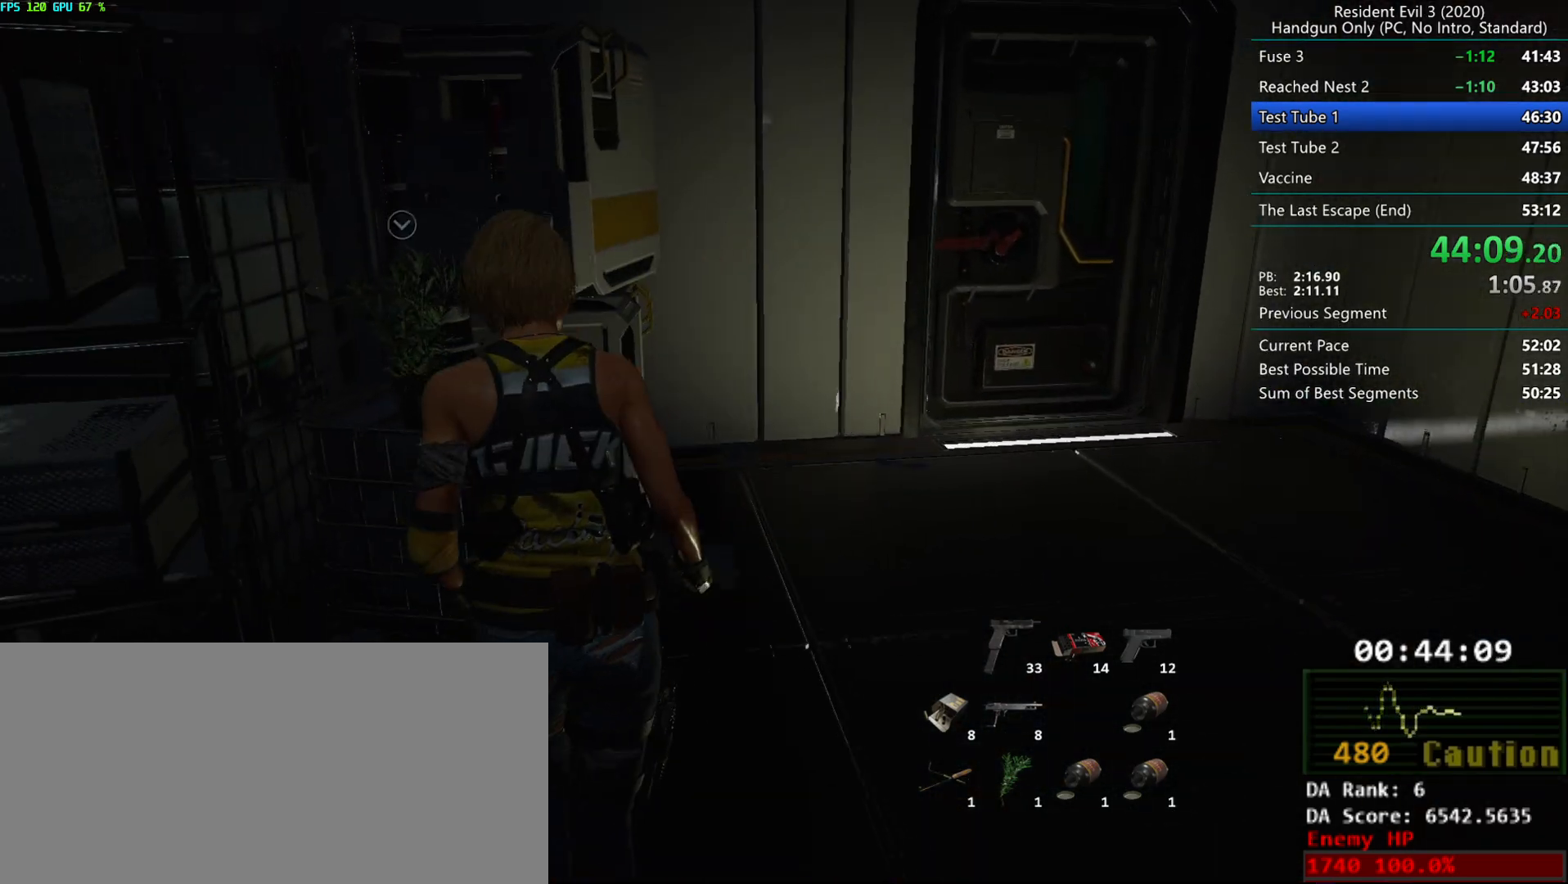
{"keys": ["r"], "mouse": ["right"], "events": [[50, "d", "up"], [367, "mouse_right", "down"], [433, "mouse_right", "up"], [500, "mouse_right", "down"]]}
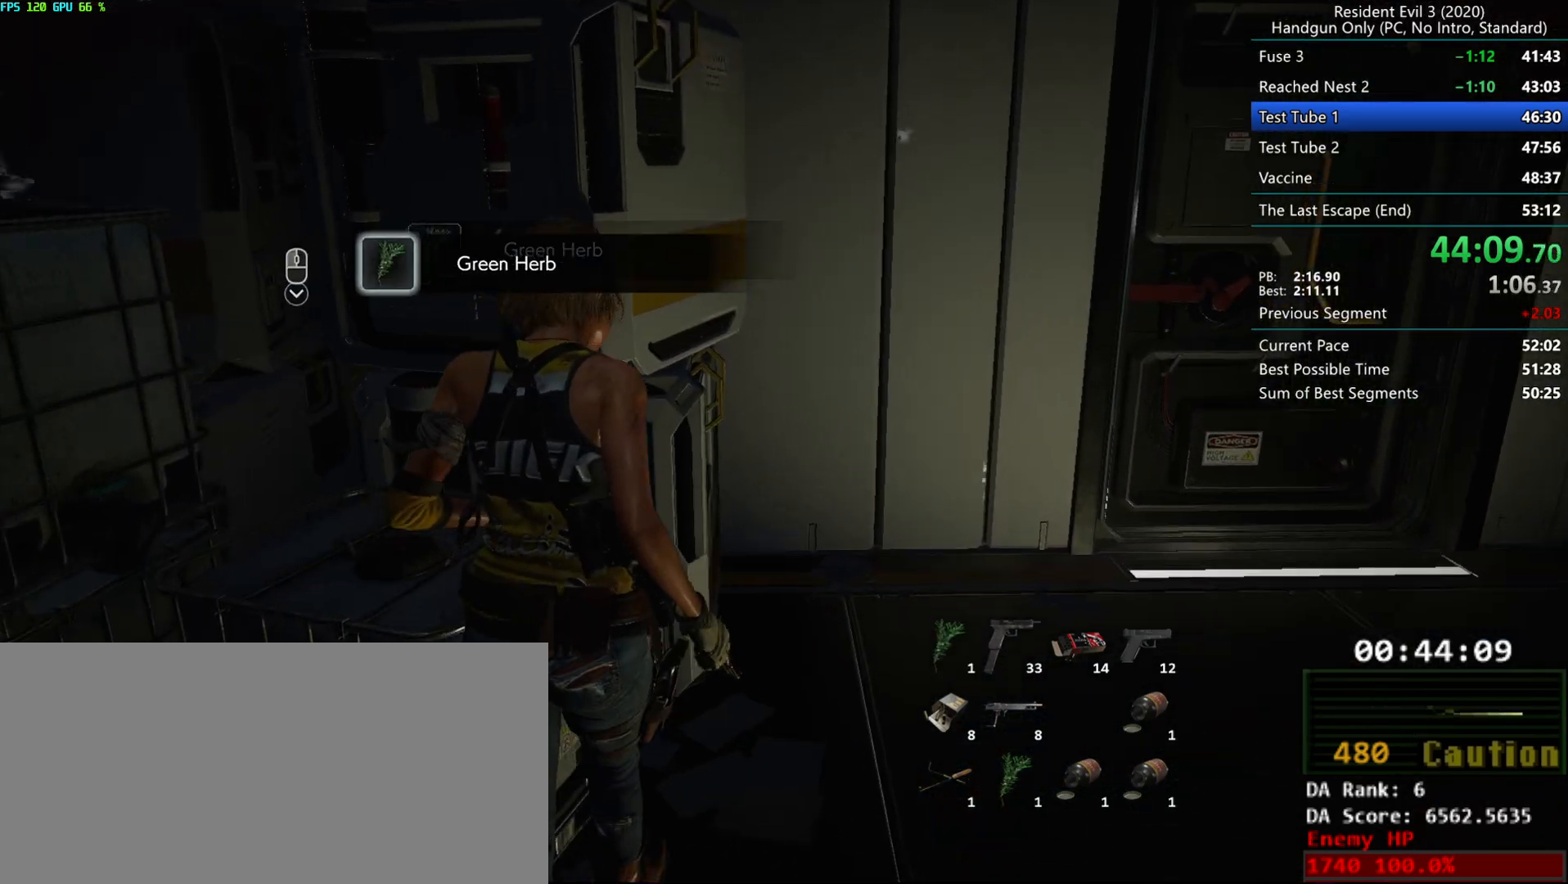
{"keys": ["g", "r"], "mouse": [], "events": [[17, "g", "down"], [67, "mouse_right", "up"], [83, "mouse_right", "down"], [150, "mouse_right", "up"]]}
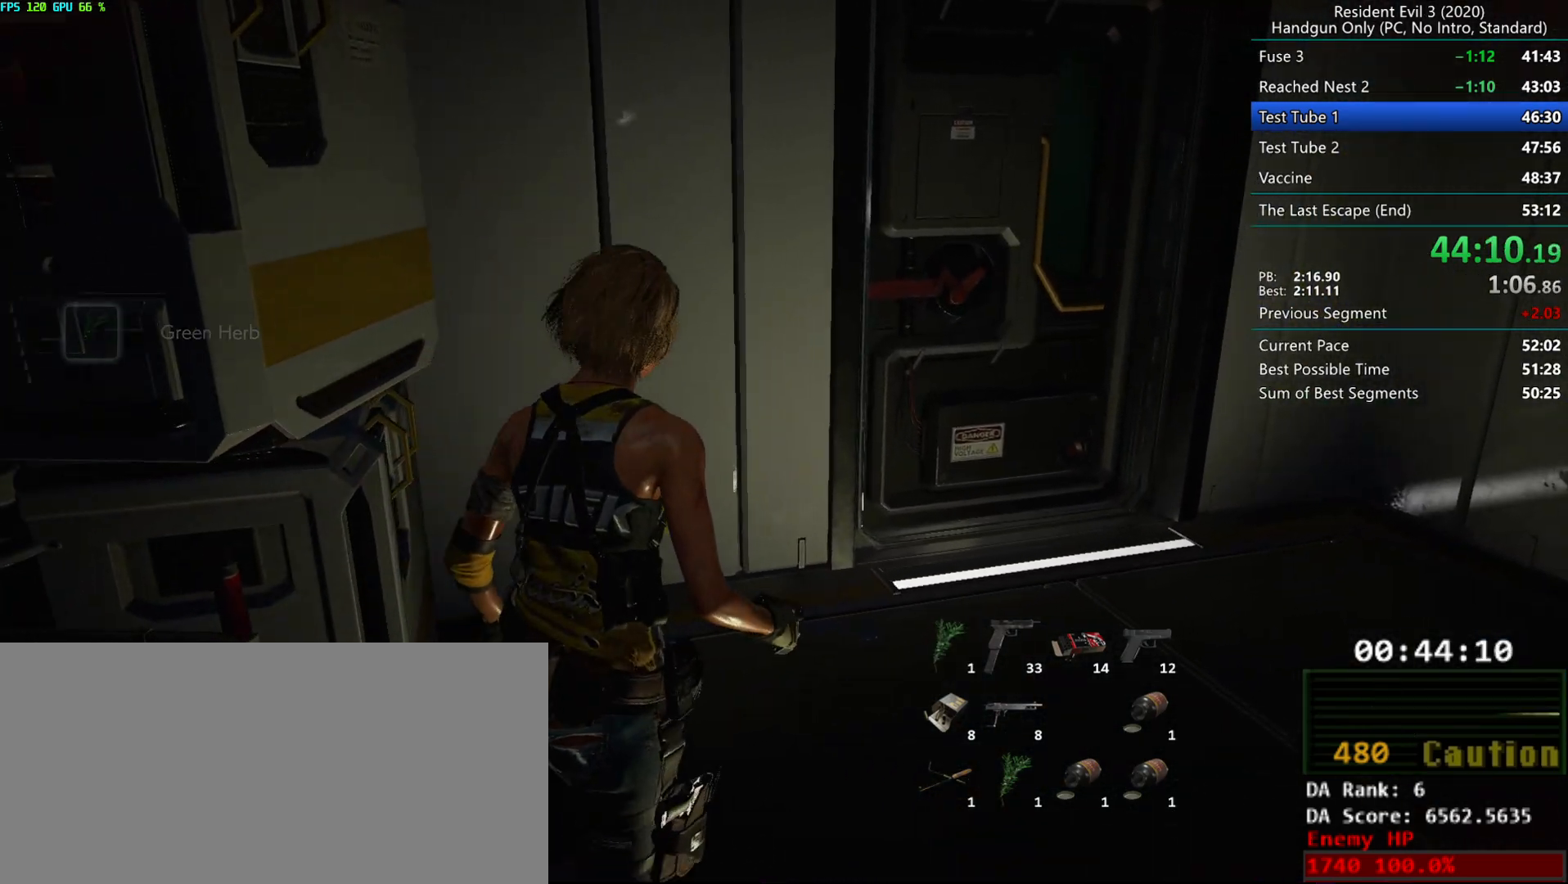
{"keys": ["r"], "mouse": [], "events": [[400, "g", "up"]]}
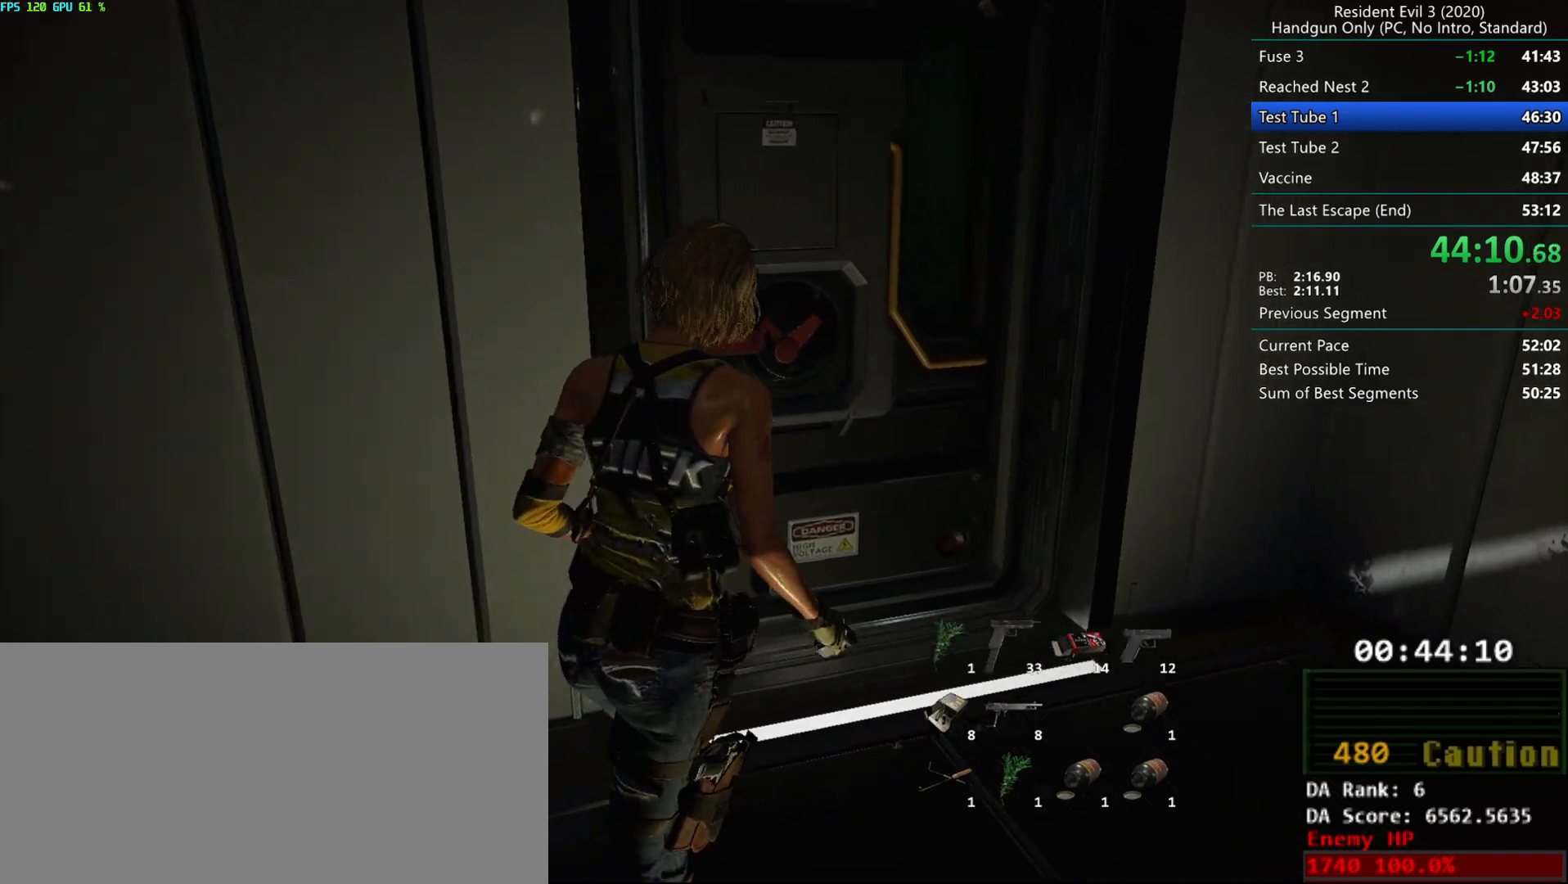
{"keys": ["r"], "mouse": [], "events": []}
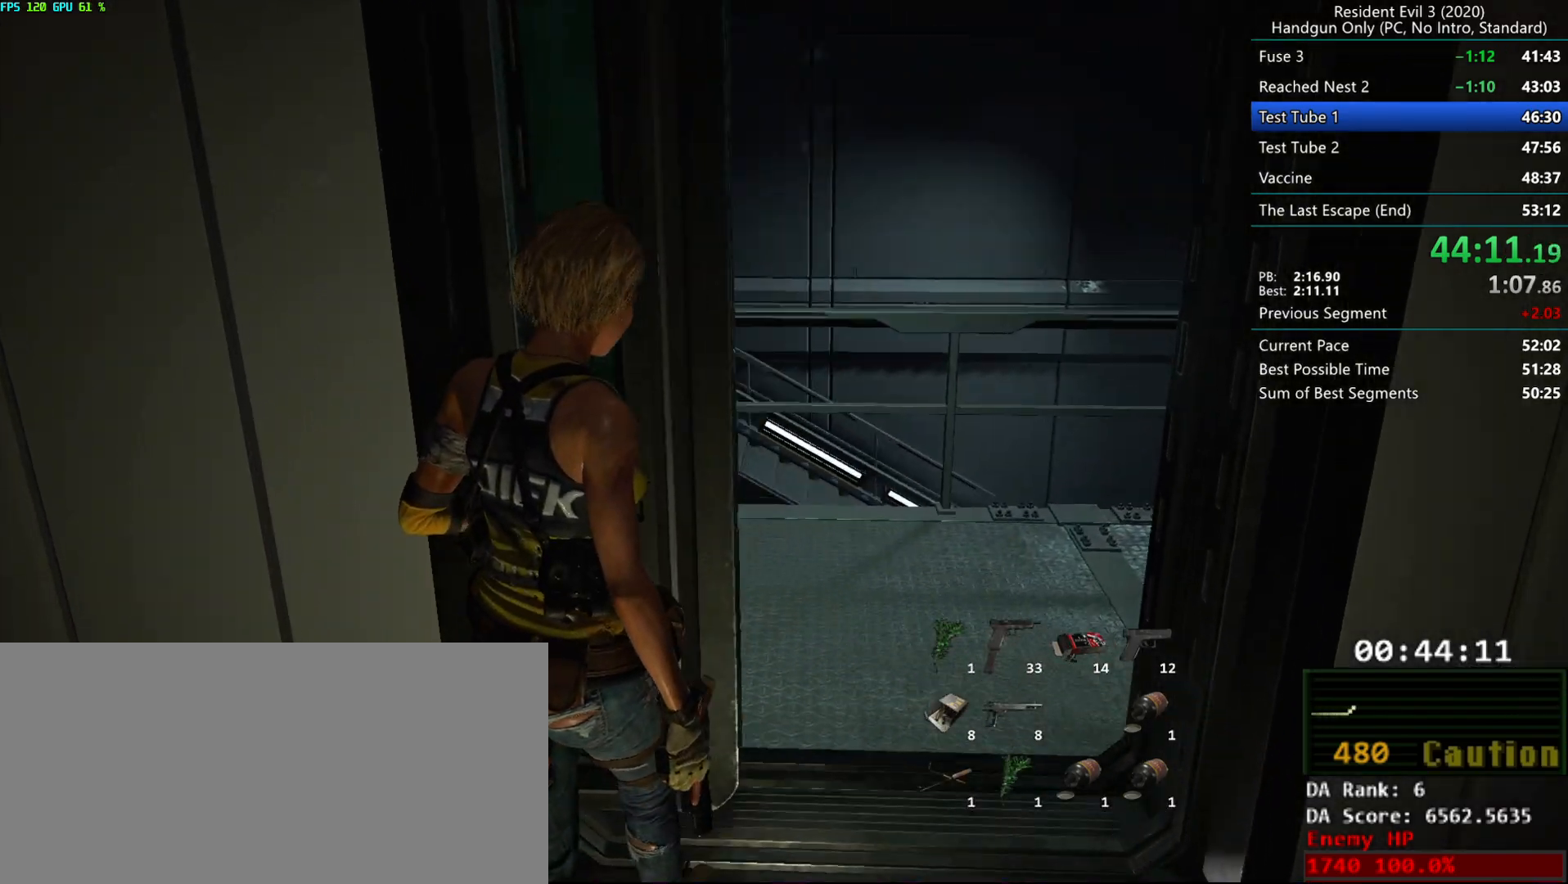
{"keys": ["r"], "mouse": [], "events": []}
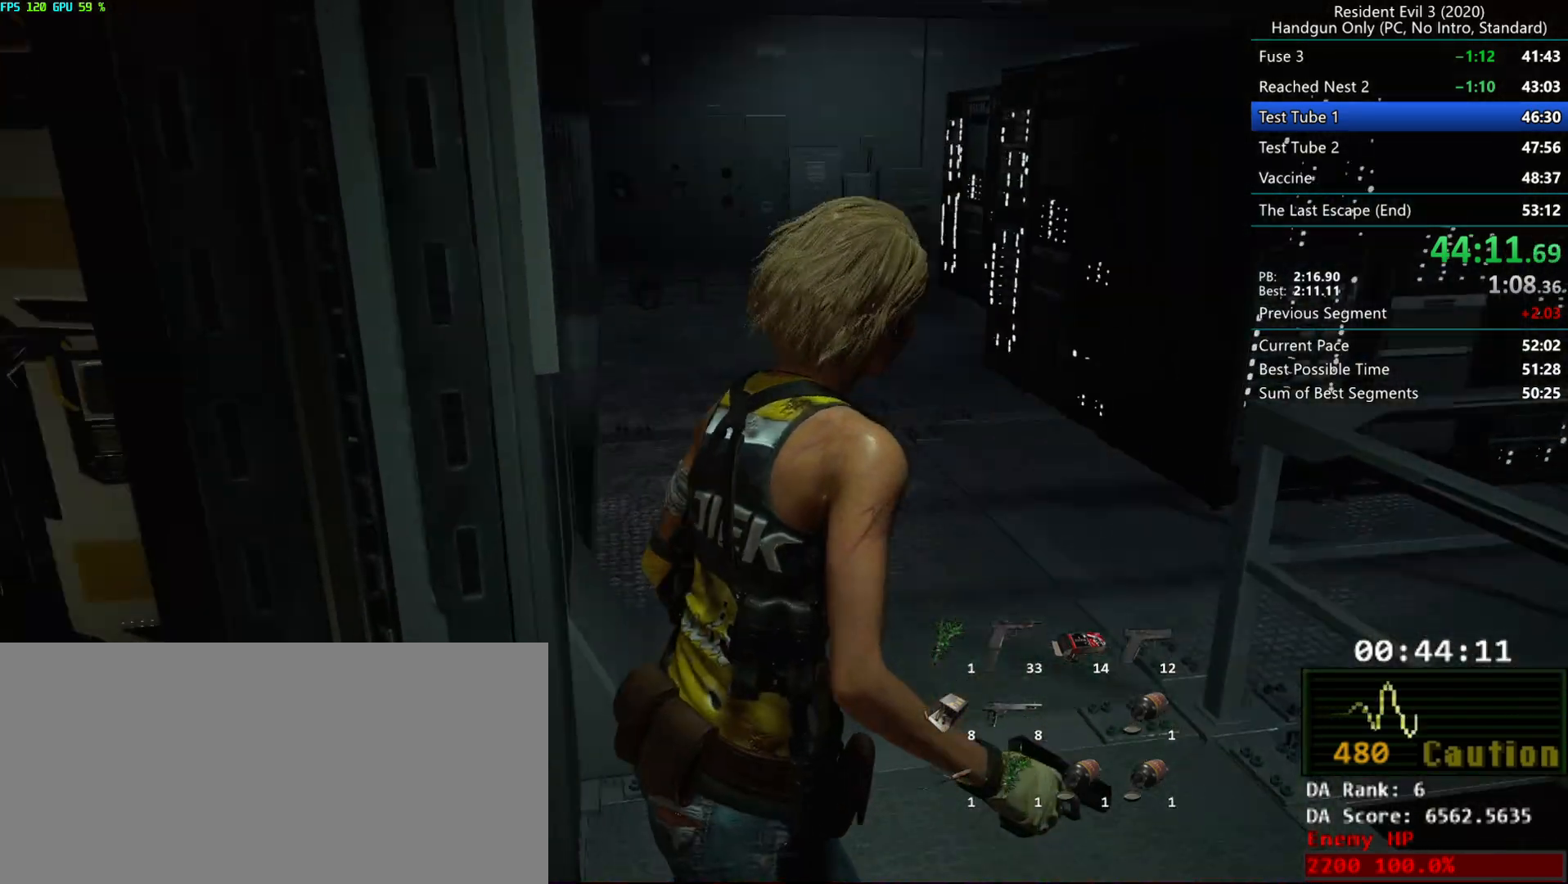
{"keys": ["r"], "mouse": [], "events": []}
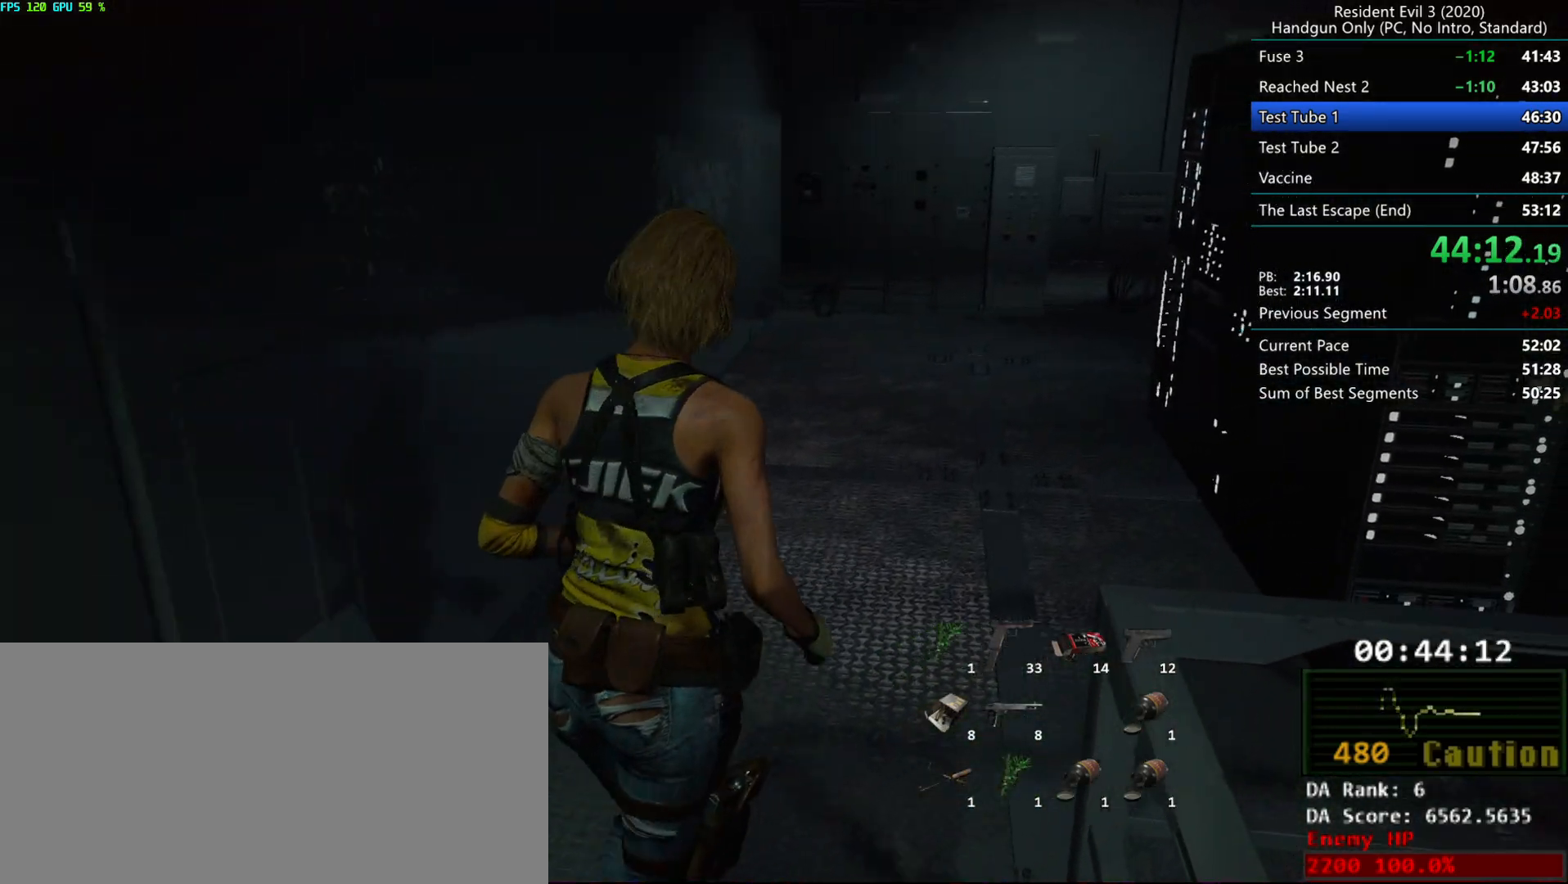
{"keys": ["r"], "mouse": [], "events": []}
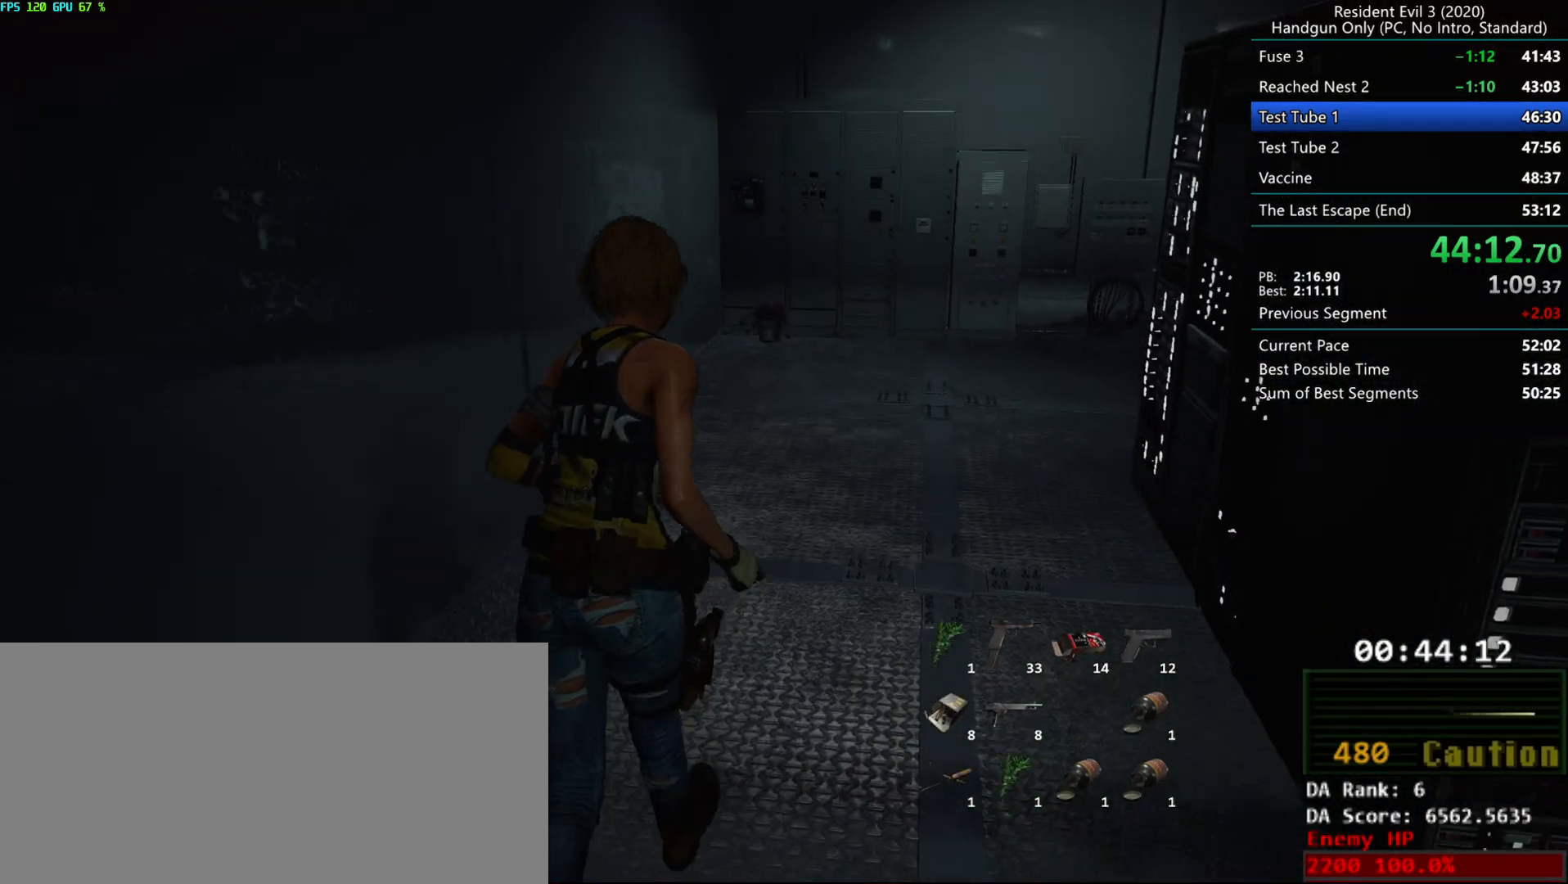
{"keys": ["r"], "mouse": [], "events": []}
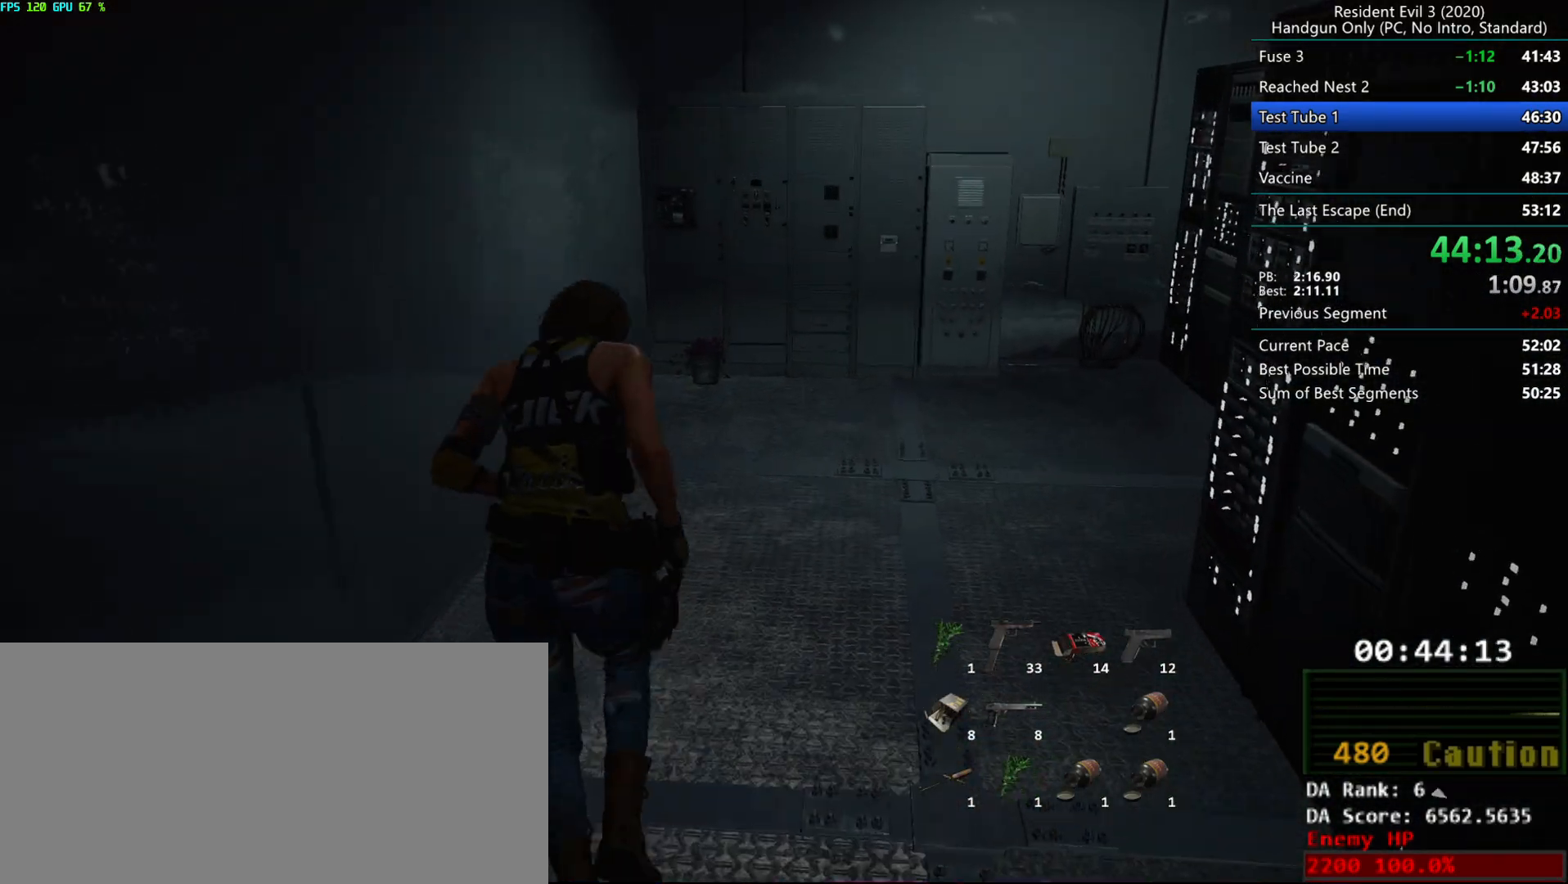
{"keys": ["r"], "mouse": [], "events": []}
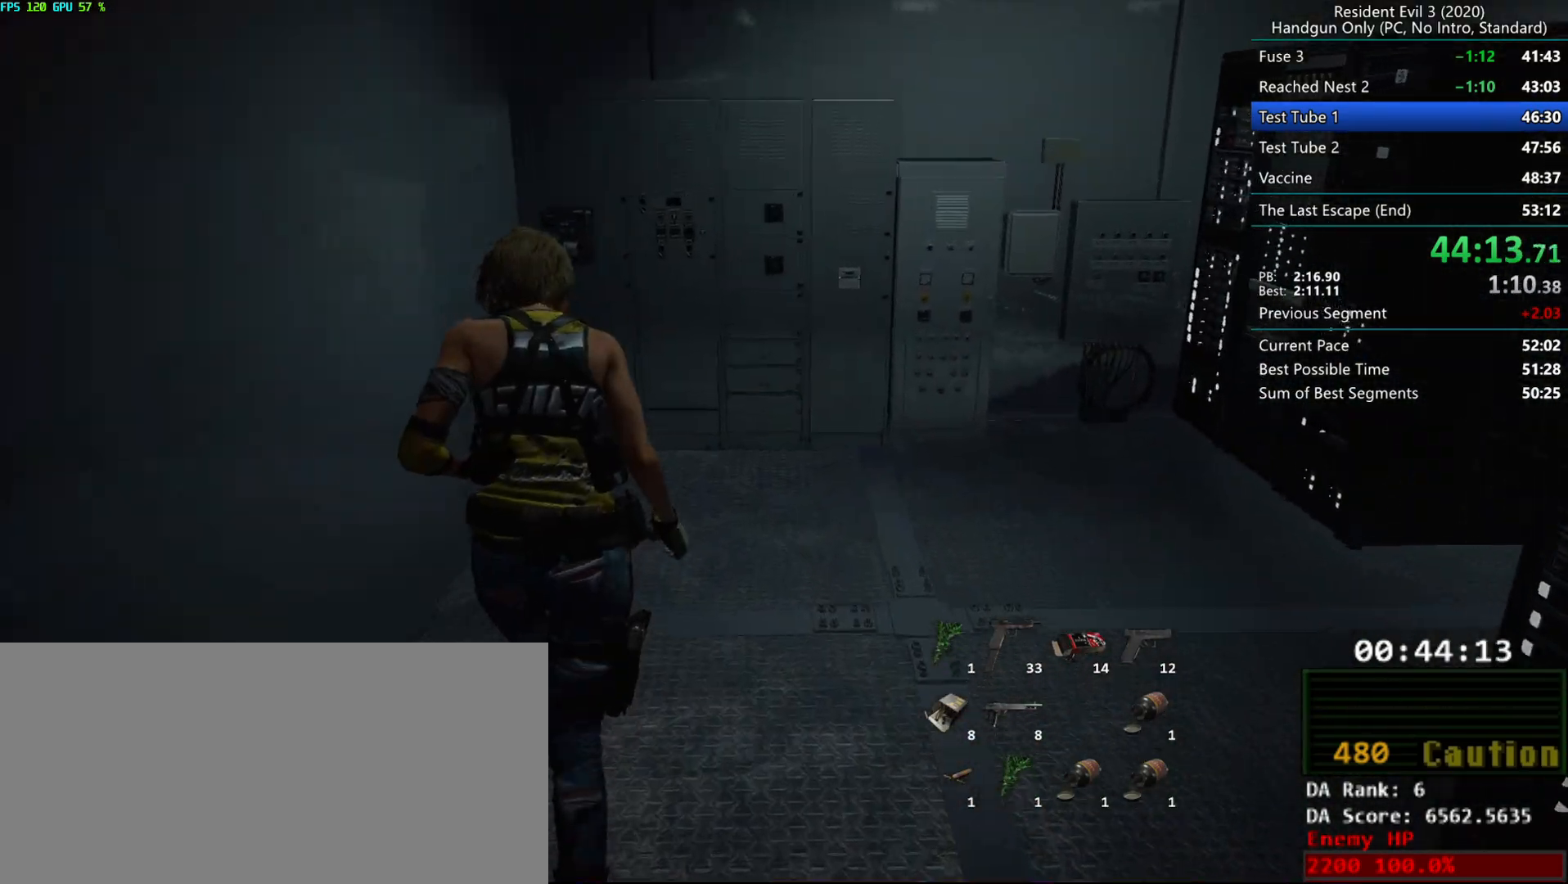
{"keys": ["r"], "mouse": [], "events": []}